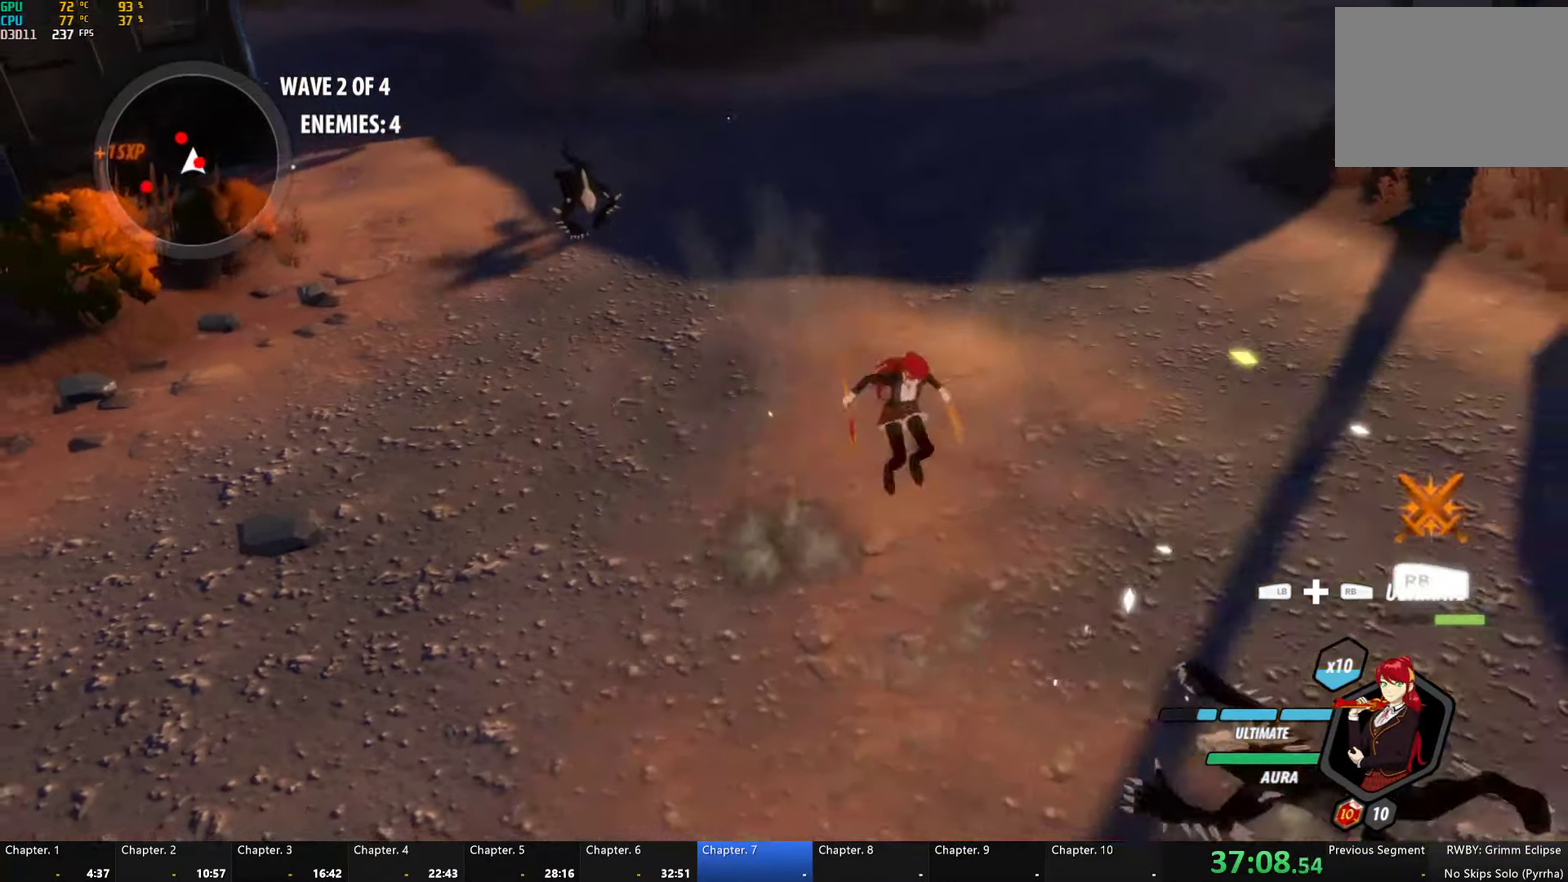
Gameplay with a controller (Xbox layout); each line is a JSON object with the inputs held at the frame after it. "button_events" lists button changes between this image and that frame as [ms after this image, input, new state], when the widget could be followed in between (sticks are given only as held states).
{"buttons": ["A"], "left_stick": "center", "right_stick": "center"}
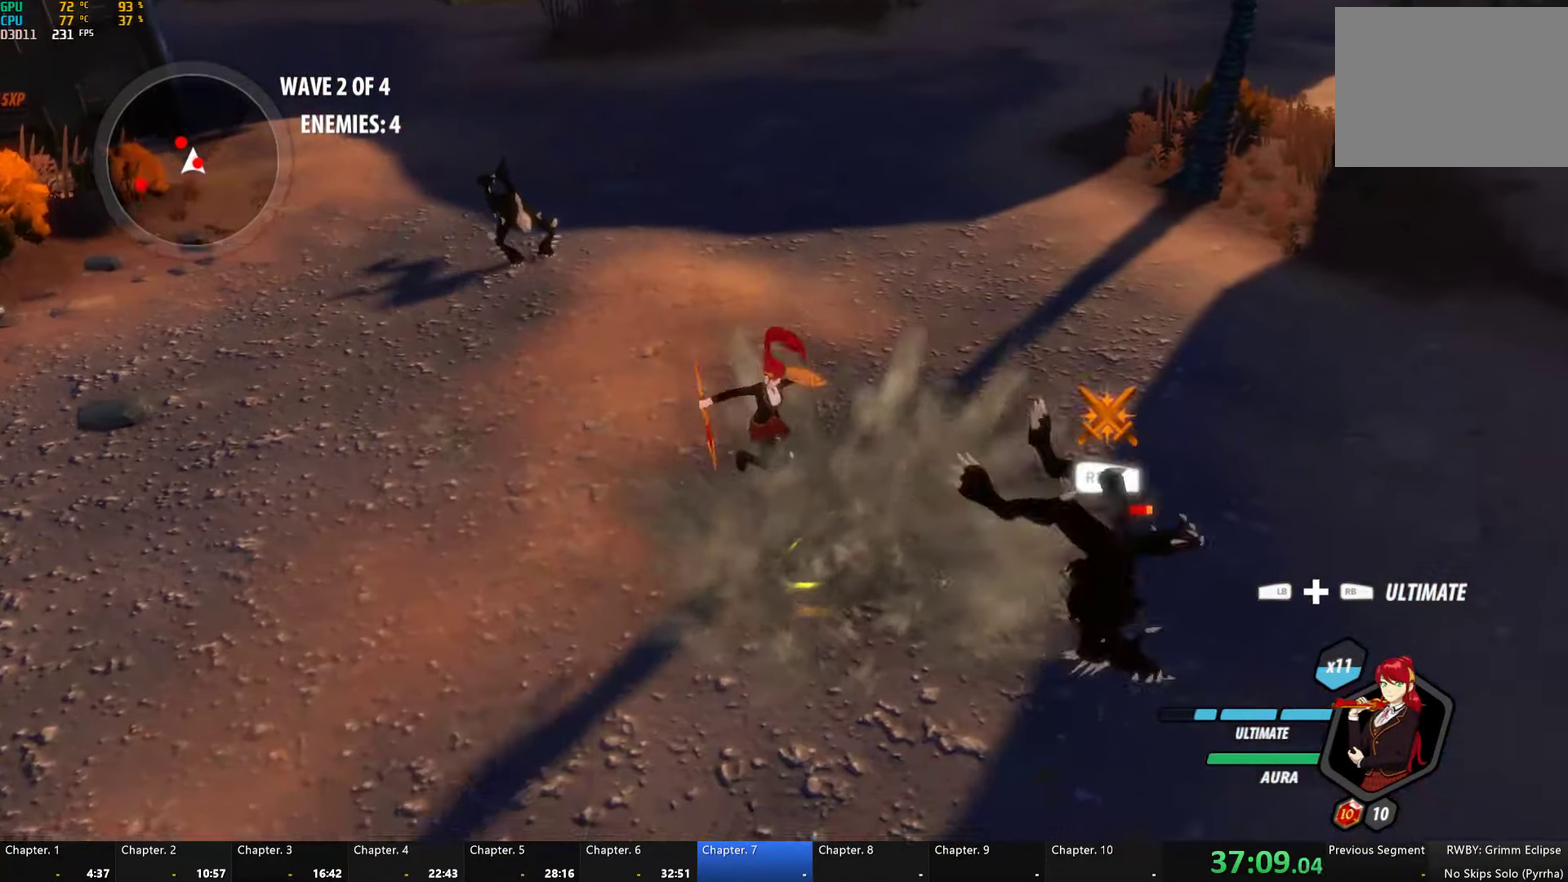
{"buttons": ["Y"], "left_stick": "up", "right_stick": "center", "button_events": [[33, "A", "up"], [33, "L1", "down"], [33, "Y", "down"], [83, "B", "down"], [100, "Y", "up"], [133, "L1", "up"], [183, "B", "up"], [217, "A", "down"], [267, "L1", "down"], [283, "A", "up"], [283, "Y", "down"], [383, "L1", "up"]]}
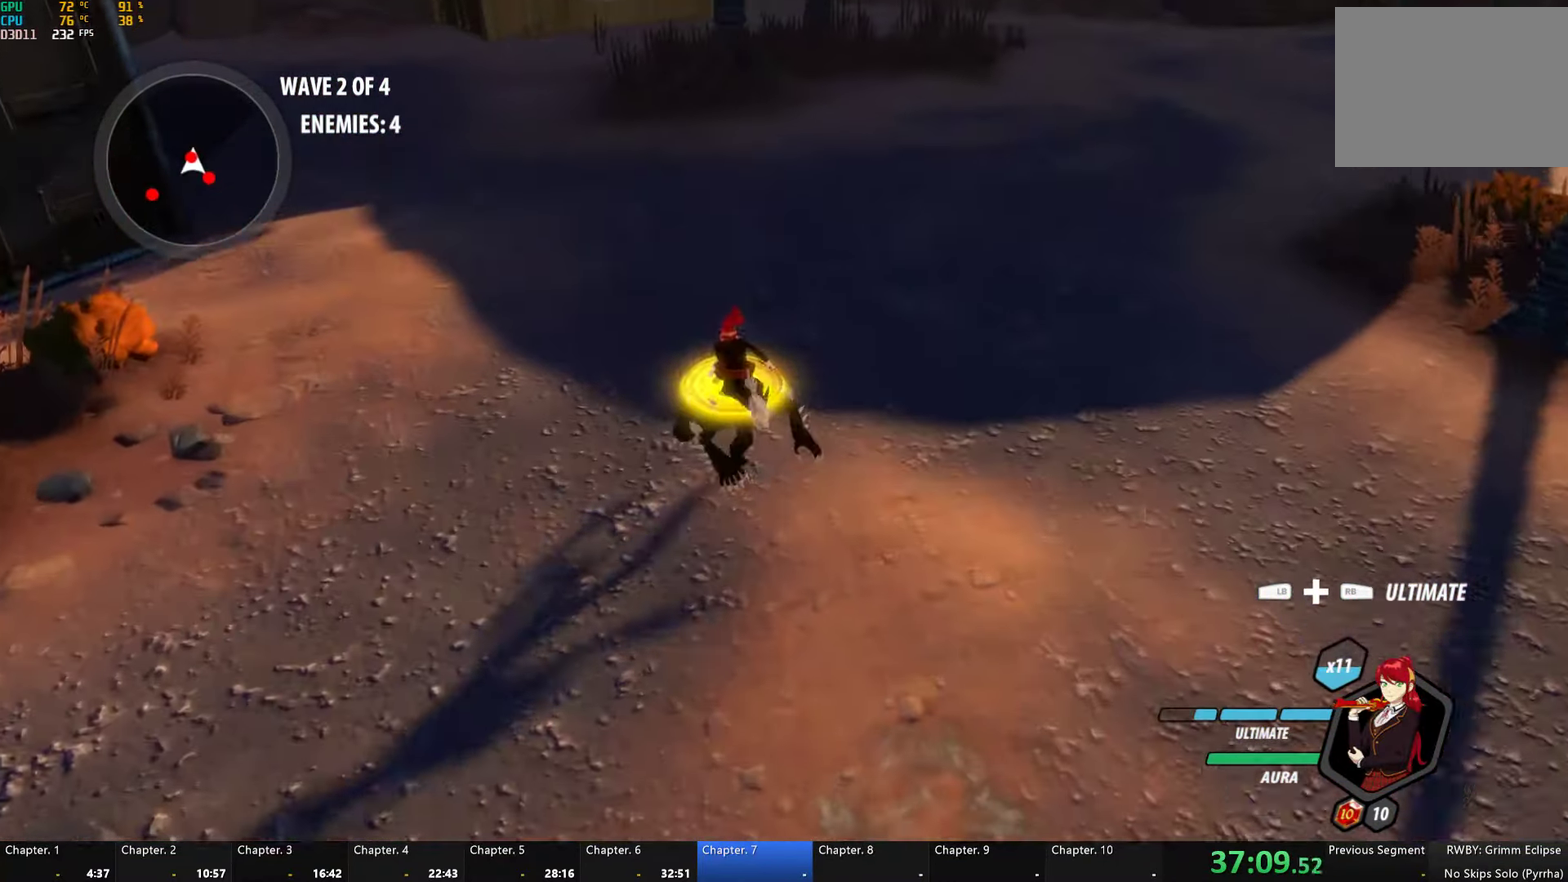
{"buttons": ["Y", "L1"], "left_stick": "up", "right_stick": "center", "button_events": [[117, "B", "down"], [117, "Y", "up"], [217, "B", "up"], [300, "L1", "down"], [350, "Y", "down"]]}
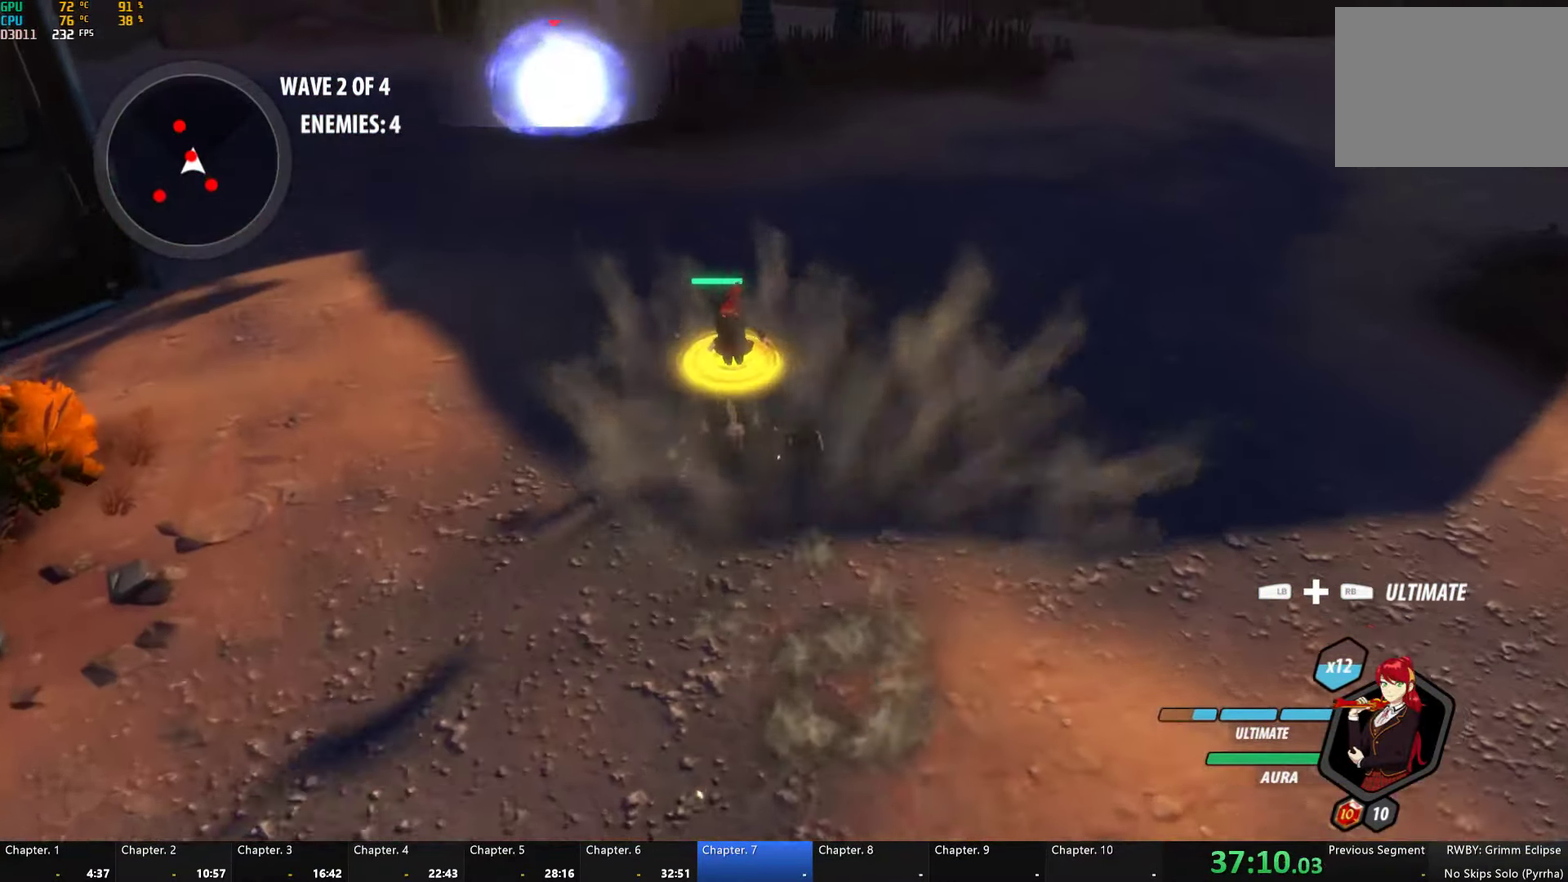
{"buttons": ["Y"], "left_stick": "center", "right_stick": "center", "button_events": [[184, "B", "down"], [184, "Y", "up"], [250, "L1", "up"], [284, "B", "up"], [334, "L2", "down"], [367, "Y", "down"], [450, "L2", "up"]]}
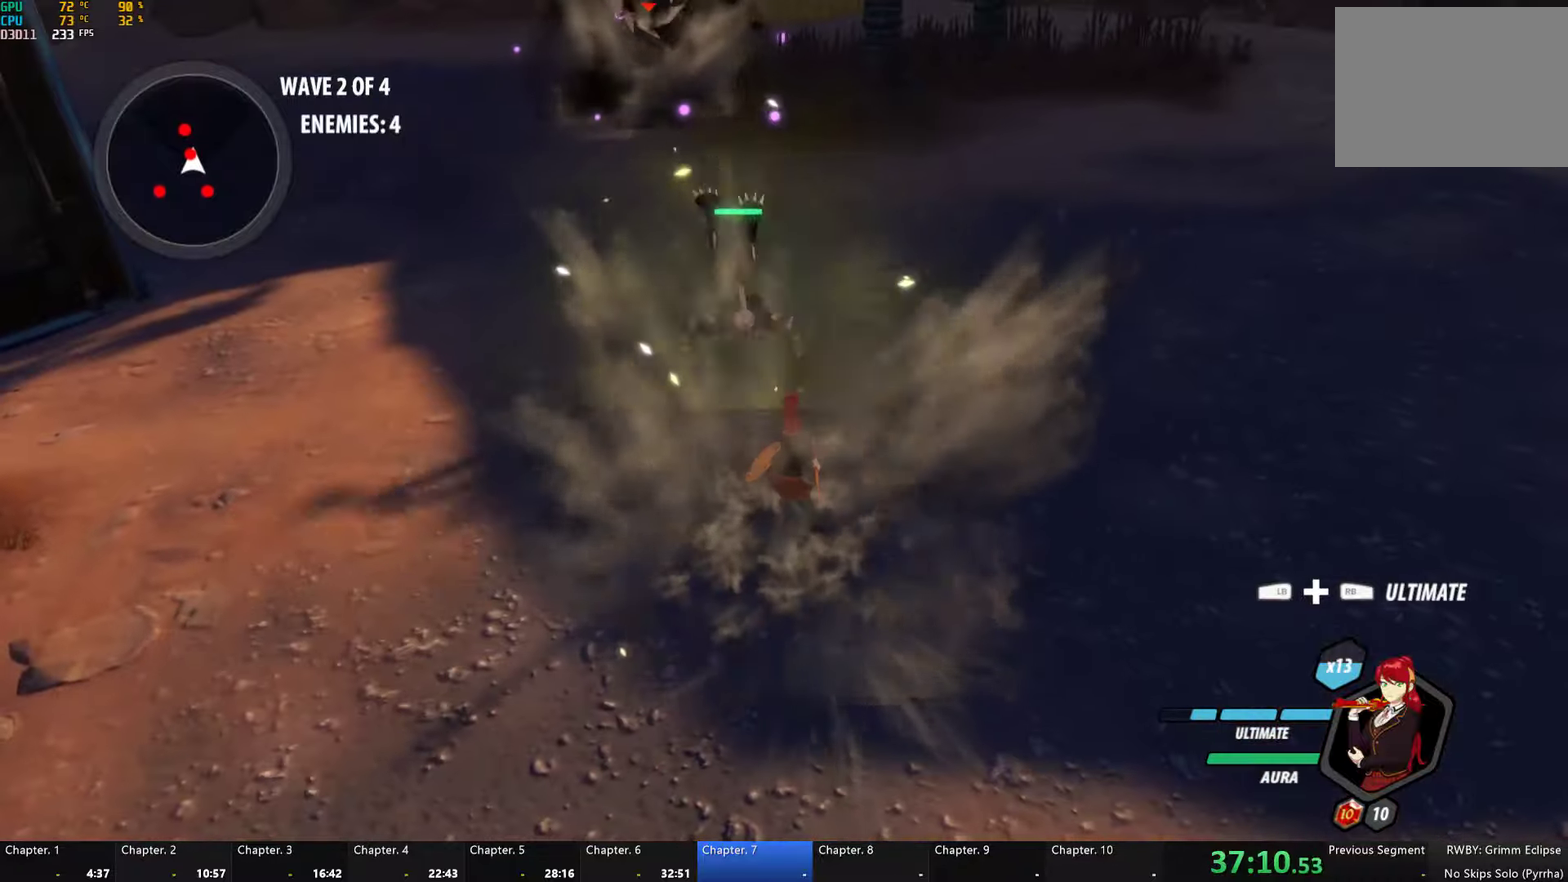
{"buttons": [], "left_stick": "center", "right_stick": "left", "button_events": [[417, "Y", "up"]]}
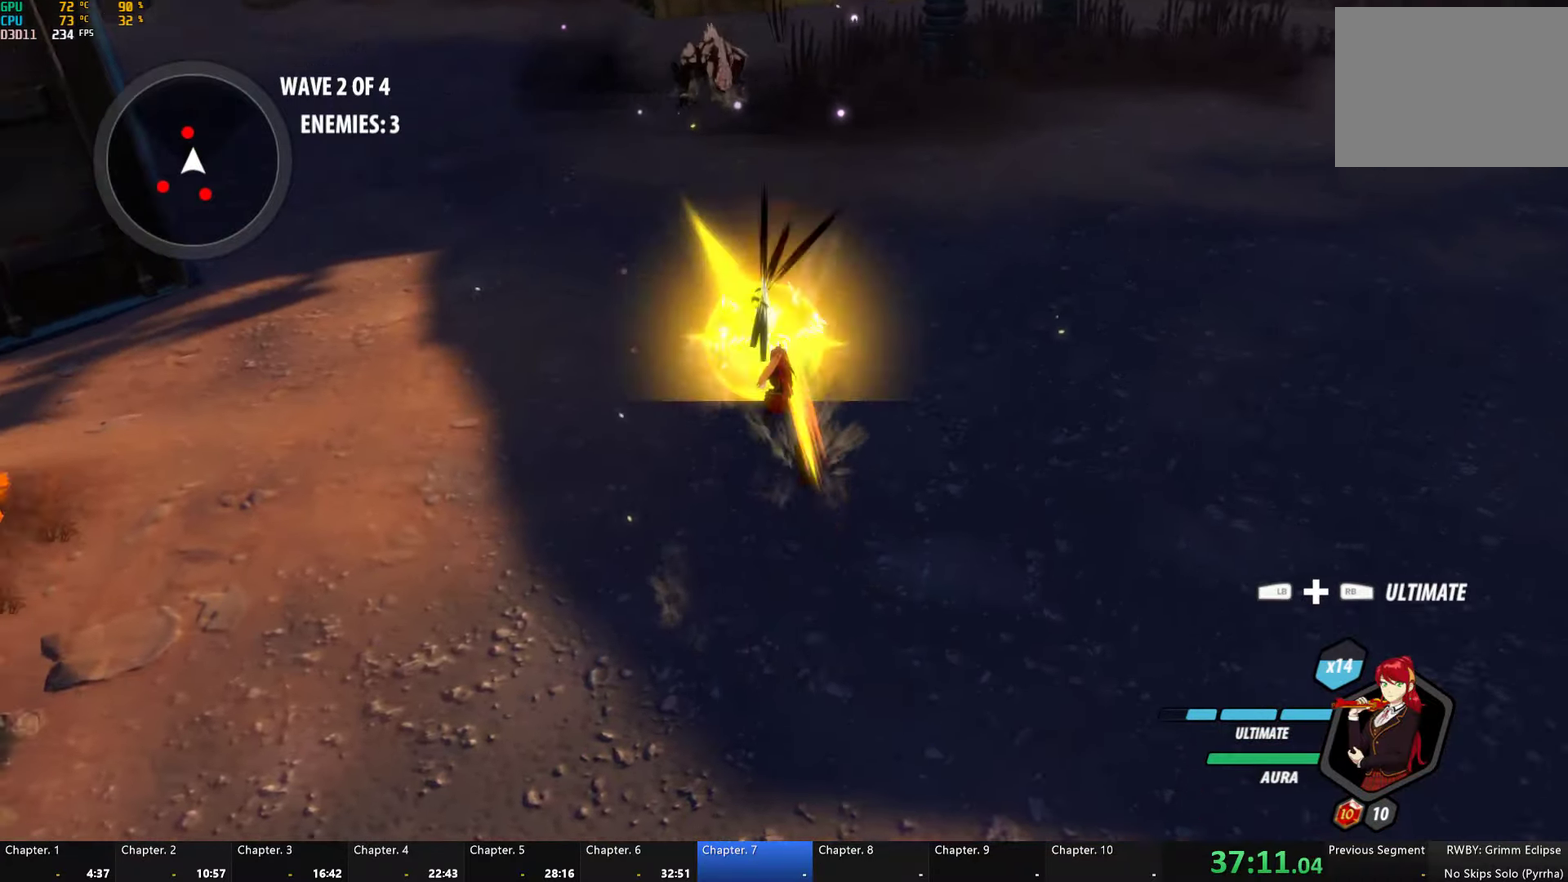
{"buttons": ["B", "L1"], "left_stick": "up", "right_stick": "center", "button_events": [[384, "L1", "down"], [400, "Y", "down"], [467, "B", "down"], [484, "Y", "up"]]}
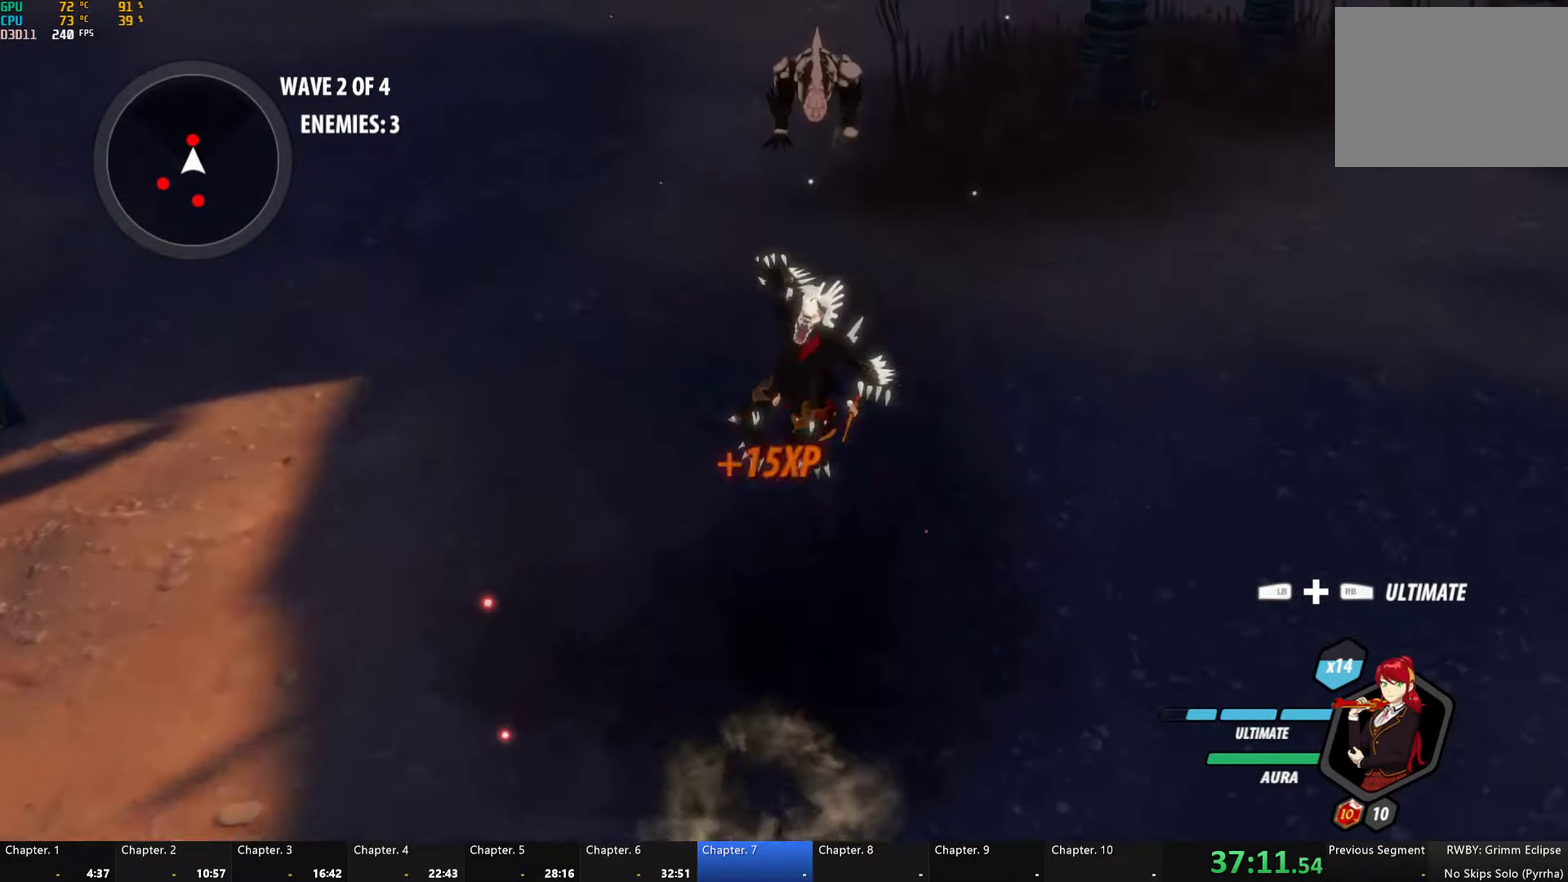
{"buttons": ["Y"], "left_stick": "up", "right_stick": "center", "button_events": [[17, "L1", "up"], [34, "B", "up"], [84, "A", "down"], [100, "L1", "down"], [134, "A", "up"], [150, "Y", "down"], [167, "B", "down"], [217, "Y", "up"], [234, "L1", "up"], [284, "B", "up"], [300, "A", "down"], [350, "L1", "down"], [384, "A", "up"], [384, "Y", "down"], [467, "L1", "up"]]}
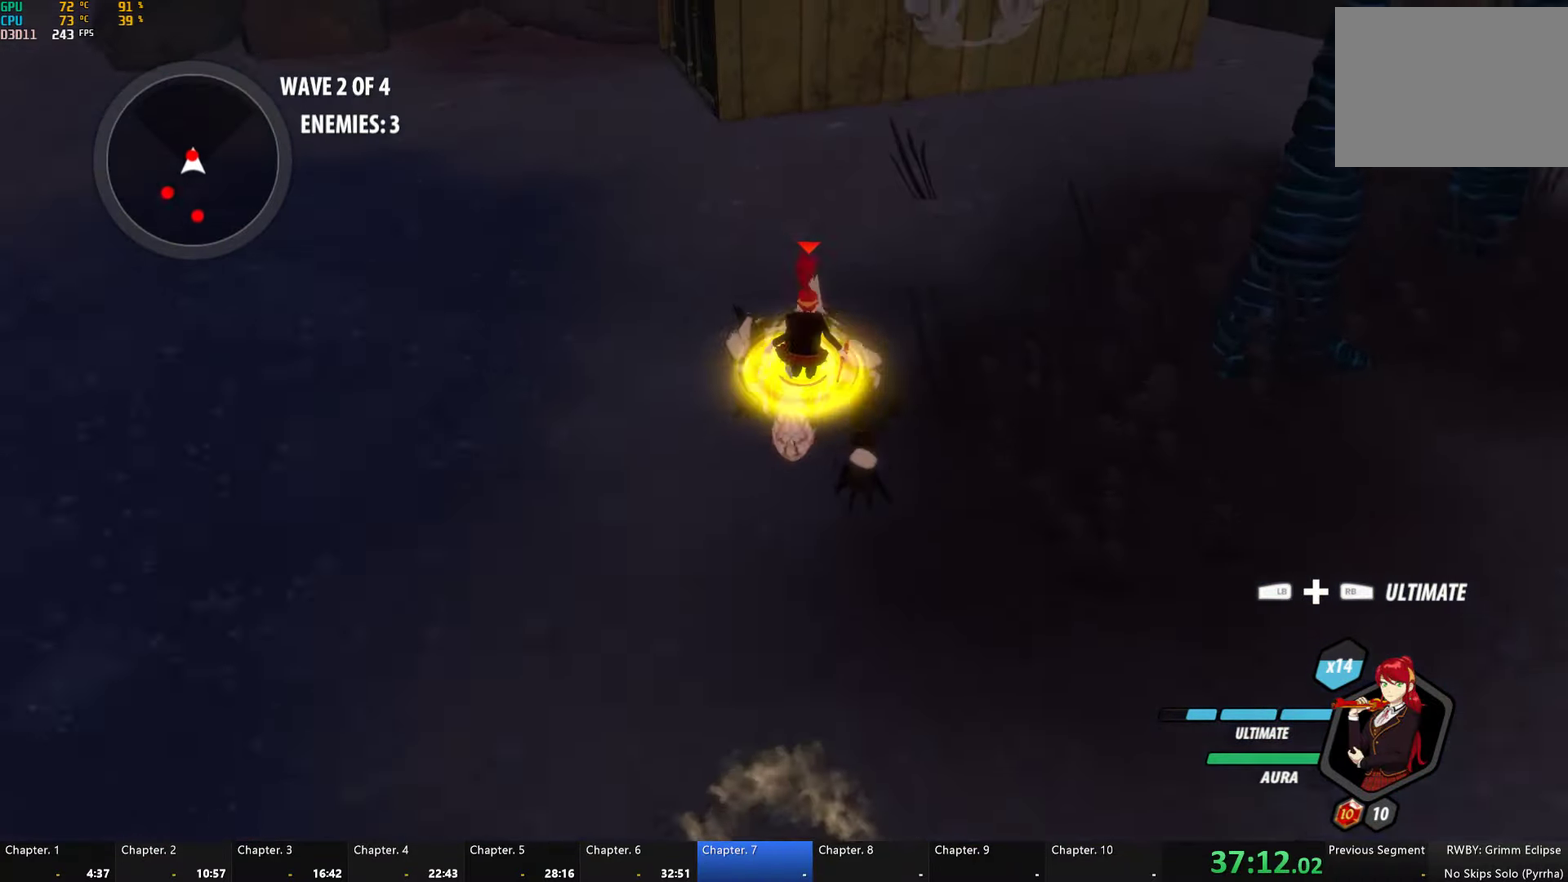
{"buttons": ["Y"], "left_stick": "up", "right_stick": "center", "button_events": [[234, "B", "down"], [234, "Y", "up"], [317, "B", "up"], [467, "Y", "down"]]}
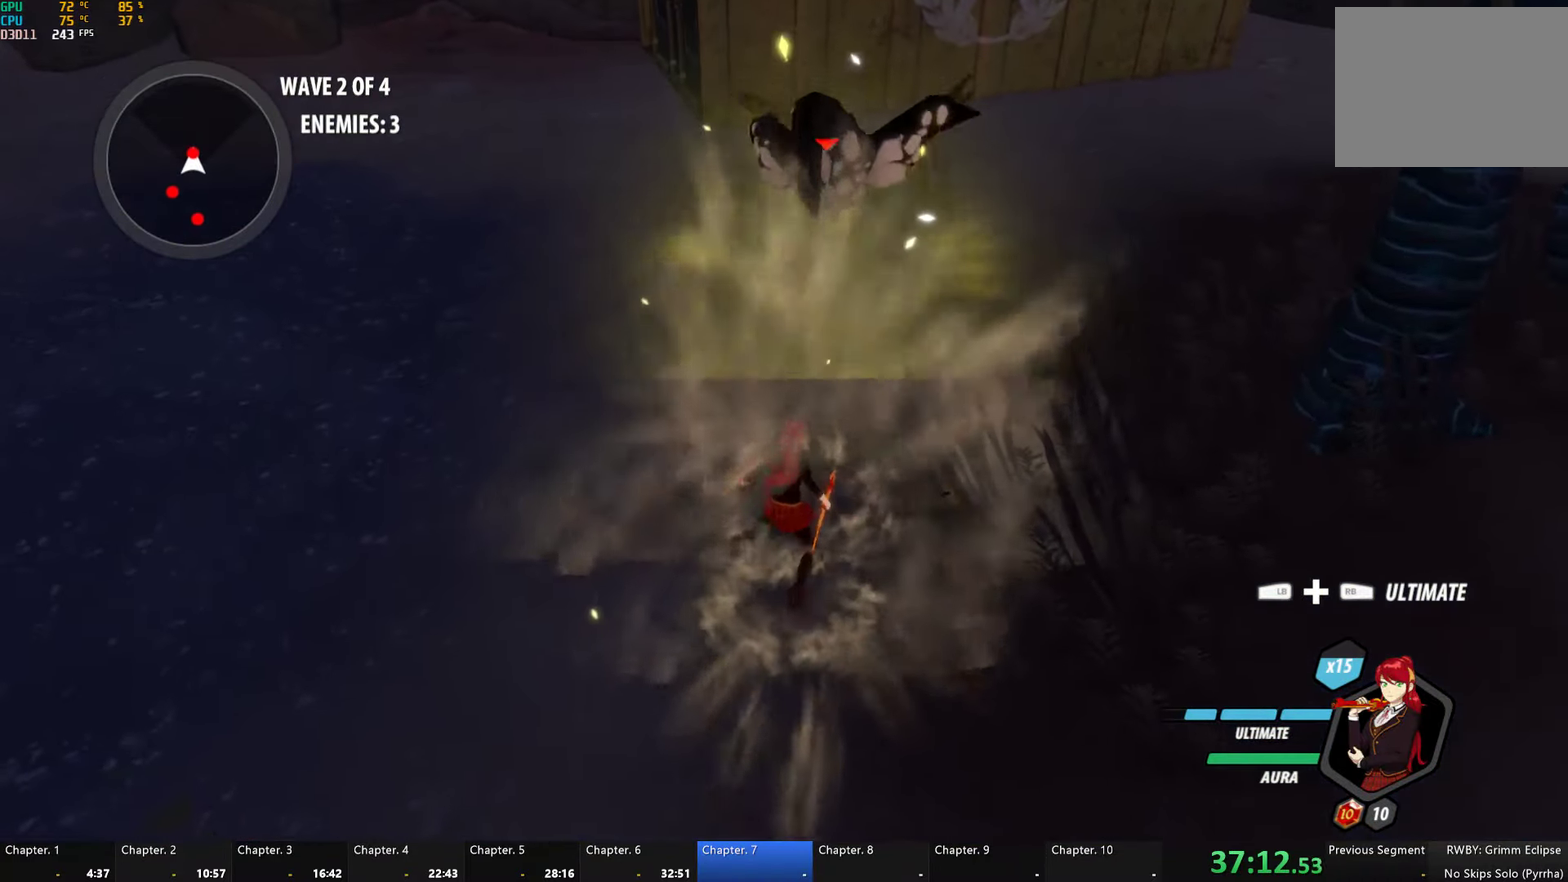
{"buttons": ["Y"], "left_stick": "up", "right_stick": "center", "button_events": []}
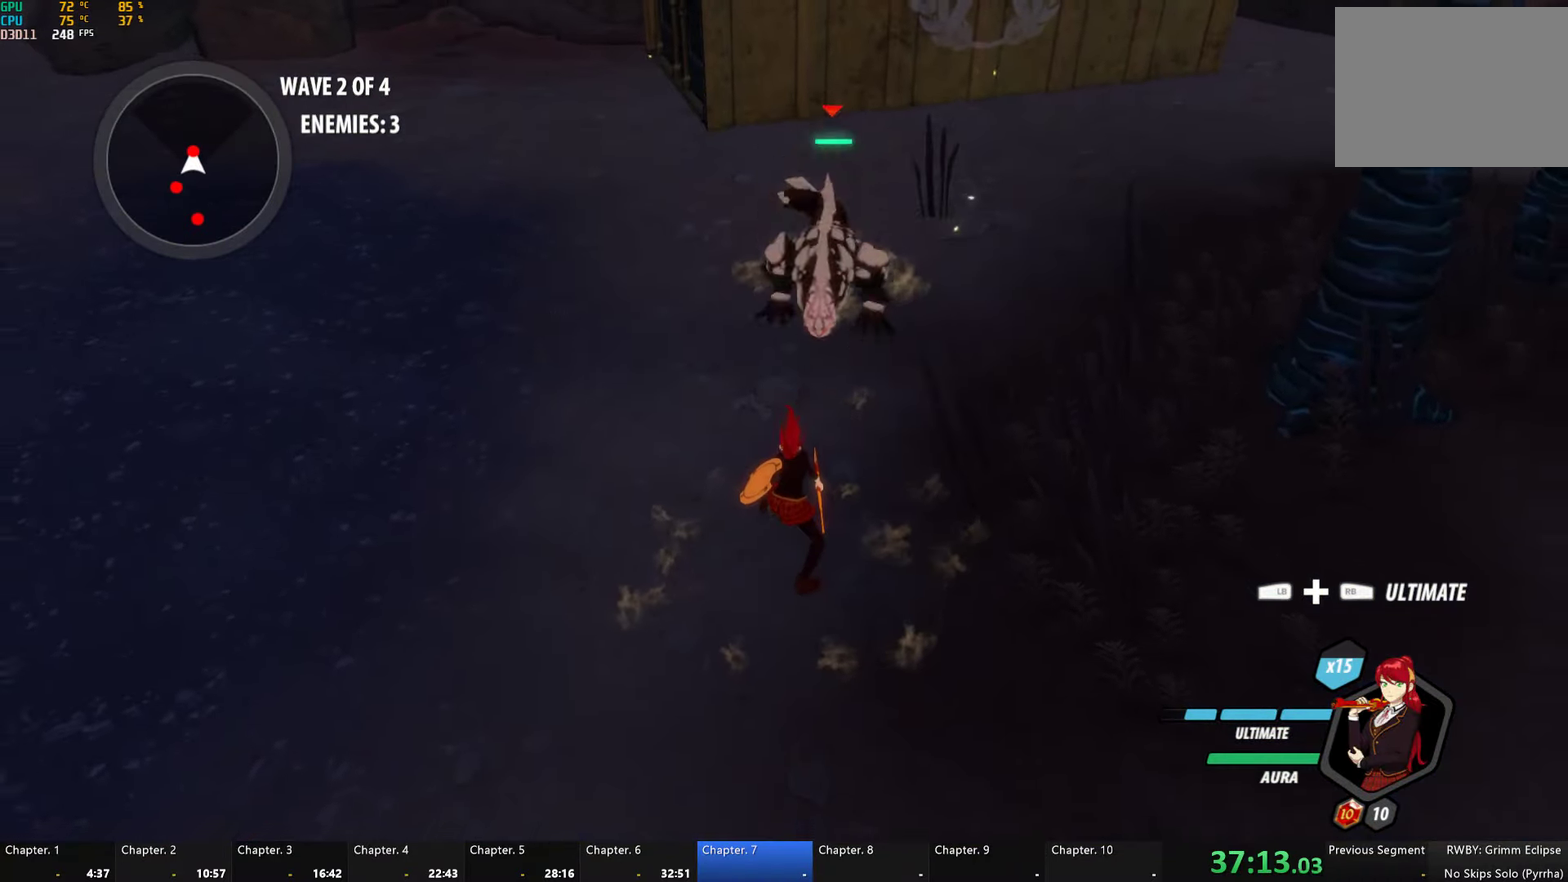
{"buttons": ["Y"], "left_stick": "up-right", "right_stick": "center", "button_events": [[17, "Y", "up"], [417, "Y", "down"]]}
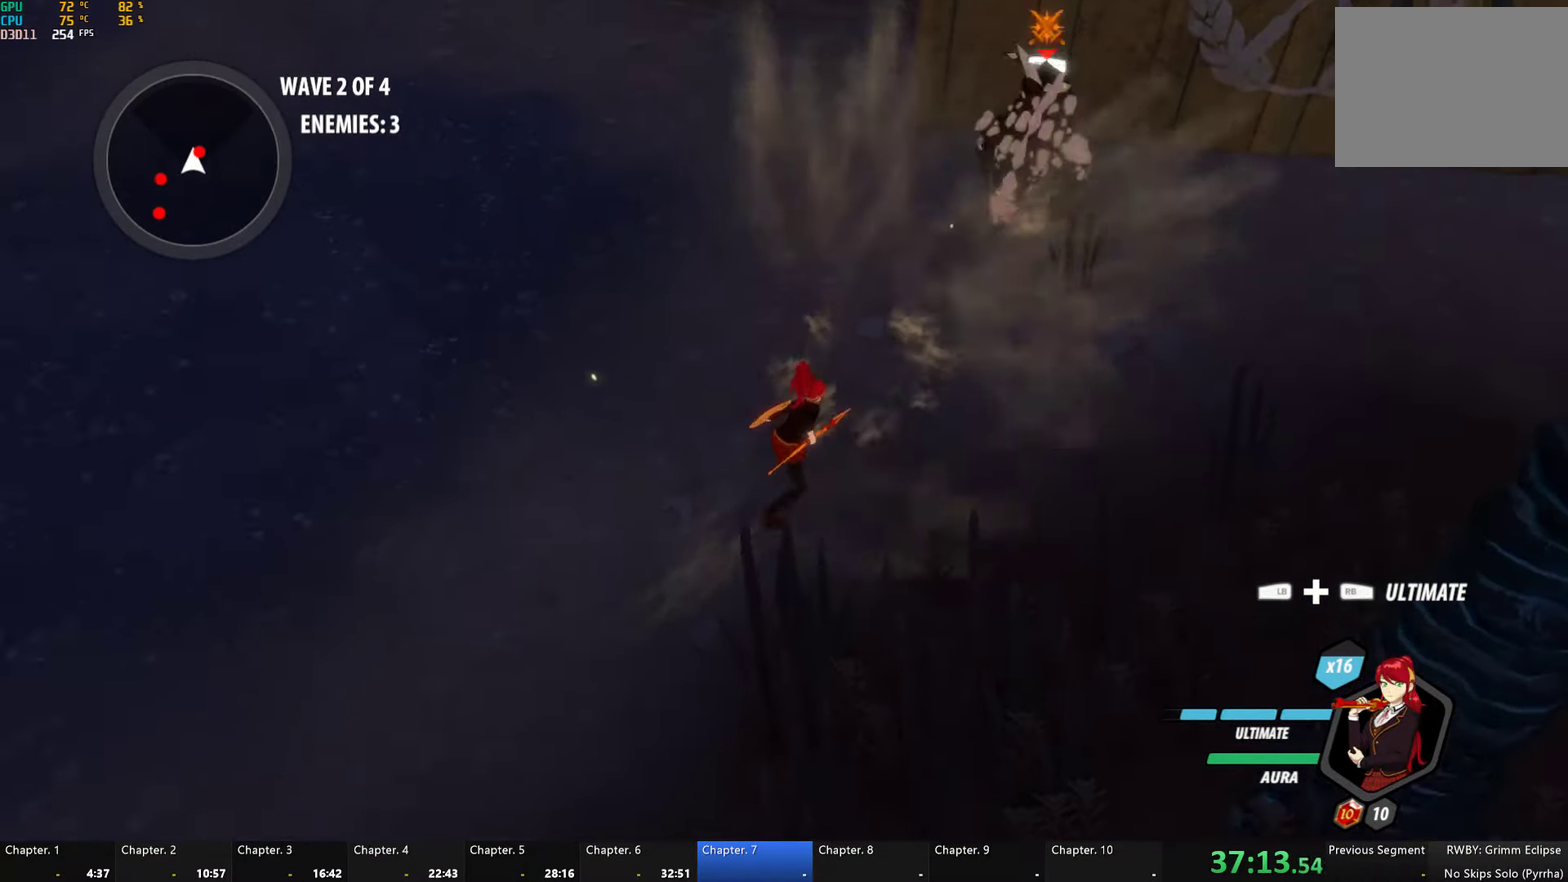
{"buttons": [], "left_stick": "center", "right_stick": "center", "button_events": [[467, "Y", "up"]]}
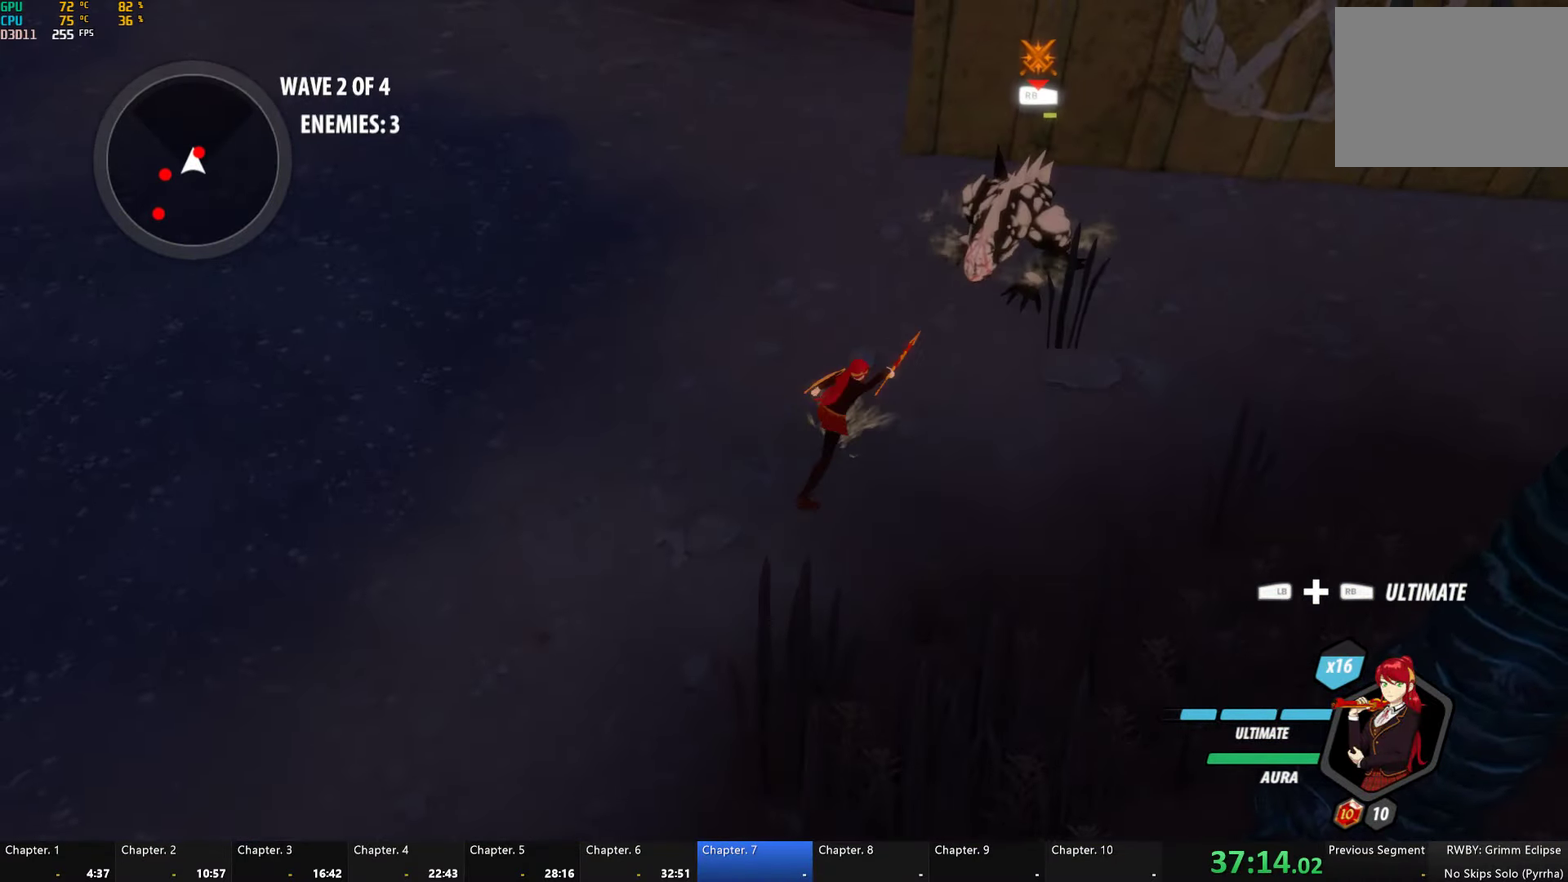
{"buttons": ["B"], "left_stick": "left", "right_stick": "center", "button_events": [[350, "A", "down"], [400, "A", "up"], [400, "L1", "down"], [417, "Y", "down"], [467, "B", "down"], [500, "L1", "up"], [500, "Y", "up"]]}
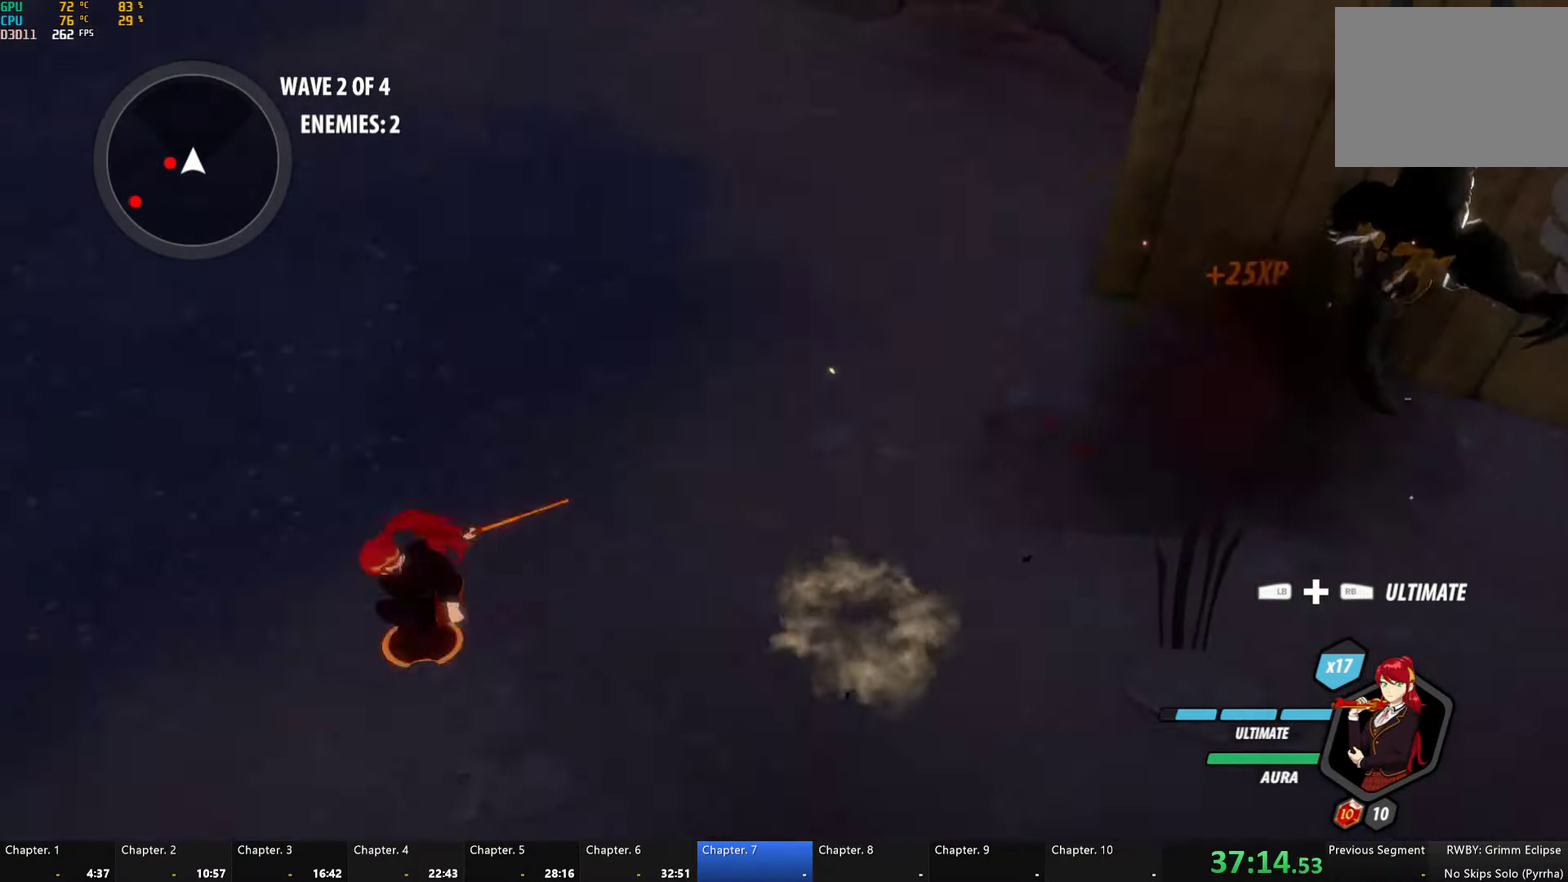
{"buttons": ["B", "Y"], "left_stick": "down-left", "right_stick": "center", "button_events": [[50, "B", "up"], [117, "L1", "down"], [150, "Y", "down"], [350, "L1", "up"], [500, "B", "down"]]}
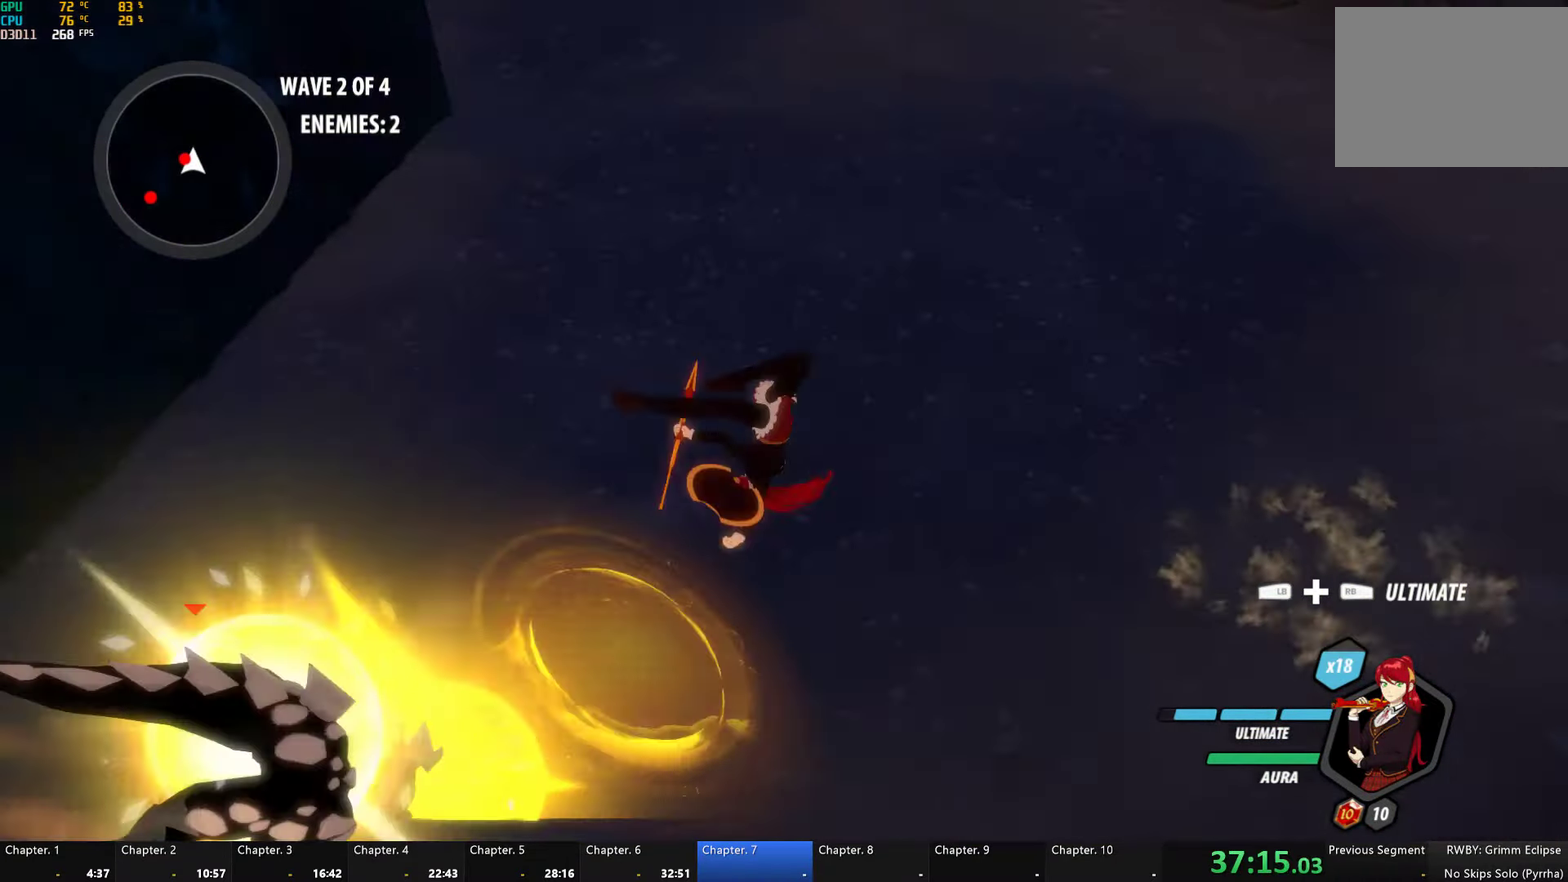
{"buttons": ["Y", "L1"], "left_stick": "left", "right_stick": "center", "button_events": [[17, "Y", "up"], [84, "B", "up"], [200, "L1", "down"], [217, "Y", "down"]]}
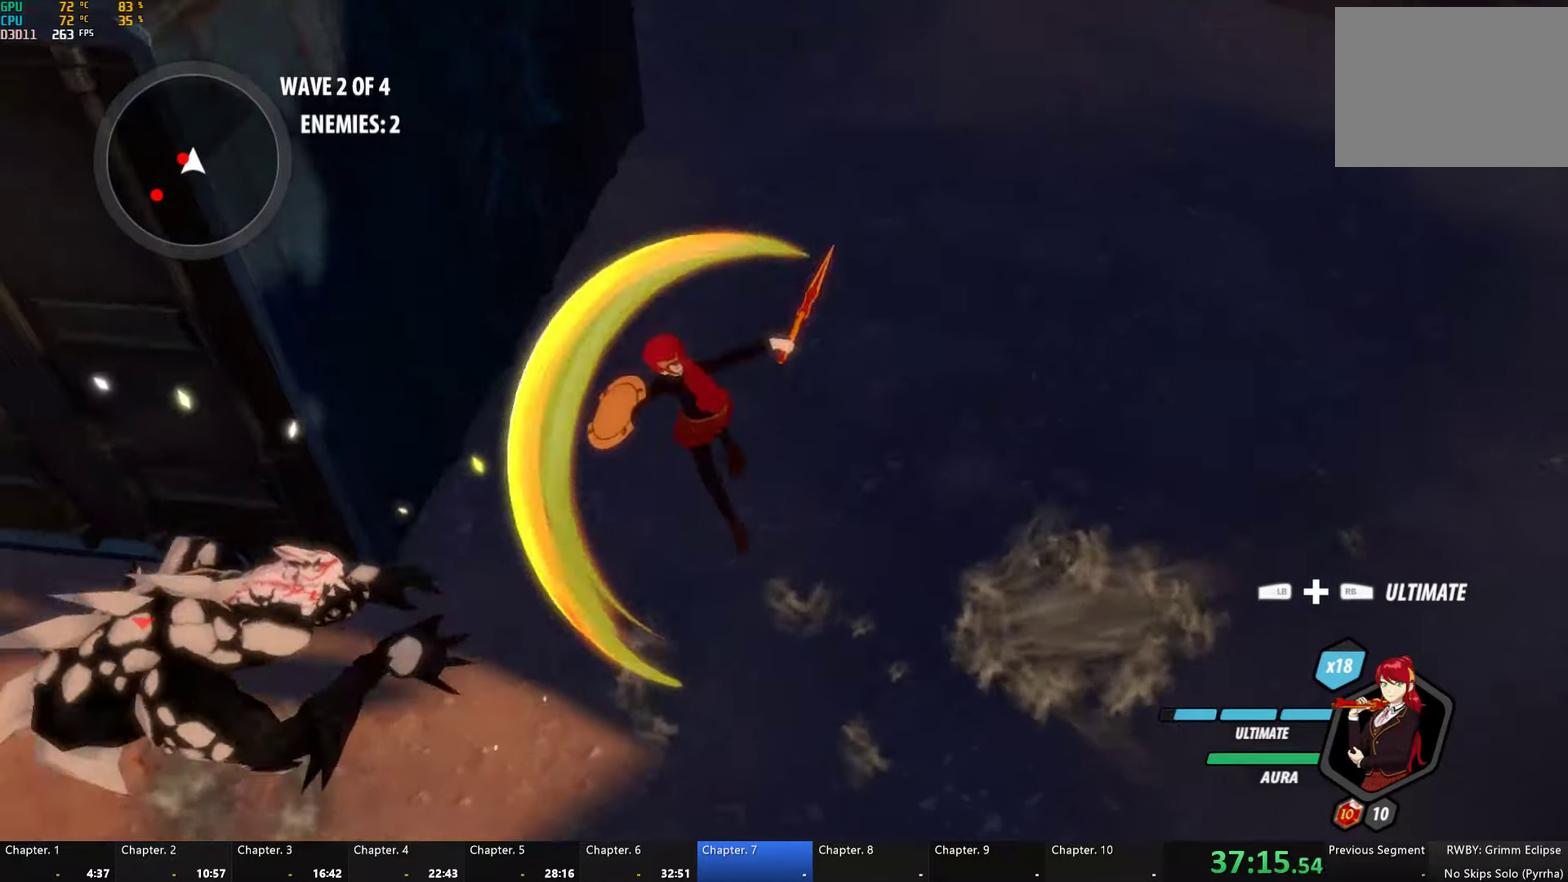
{"buttons": ["Y"], "left_stick": "center", "right_stick": "center", "button_events": [[100, "L1", "up"], [133, "B", "down"], [133, "Y", "up"], [183, "B", "up"], [300, "Y", "down"], [383, "L2", "down"], [483, "L2", "up"]]}
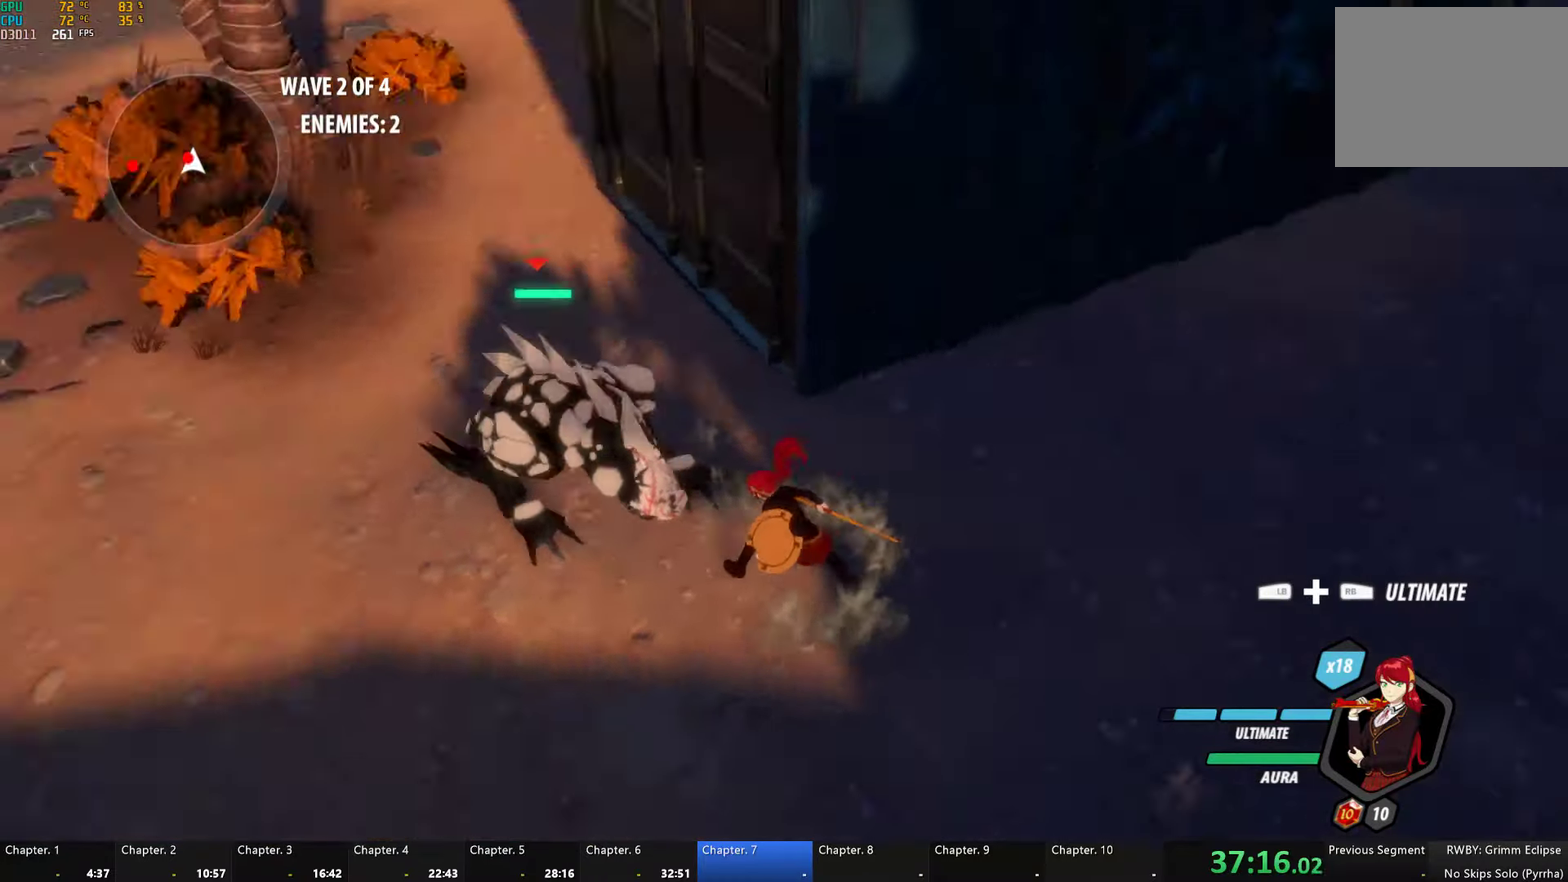
{"buttons": [], "left_stick": "up", "right_stick": "center", "button_events": [[316, "Y", "up"]]}
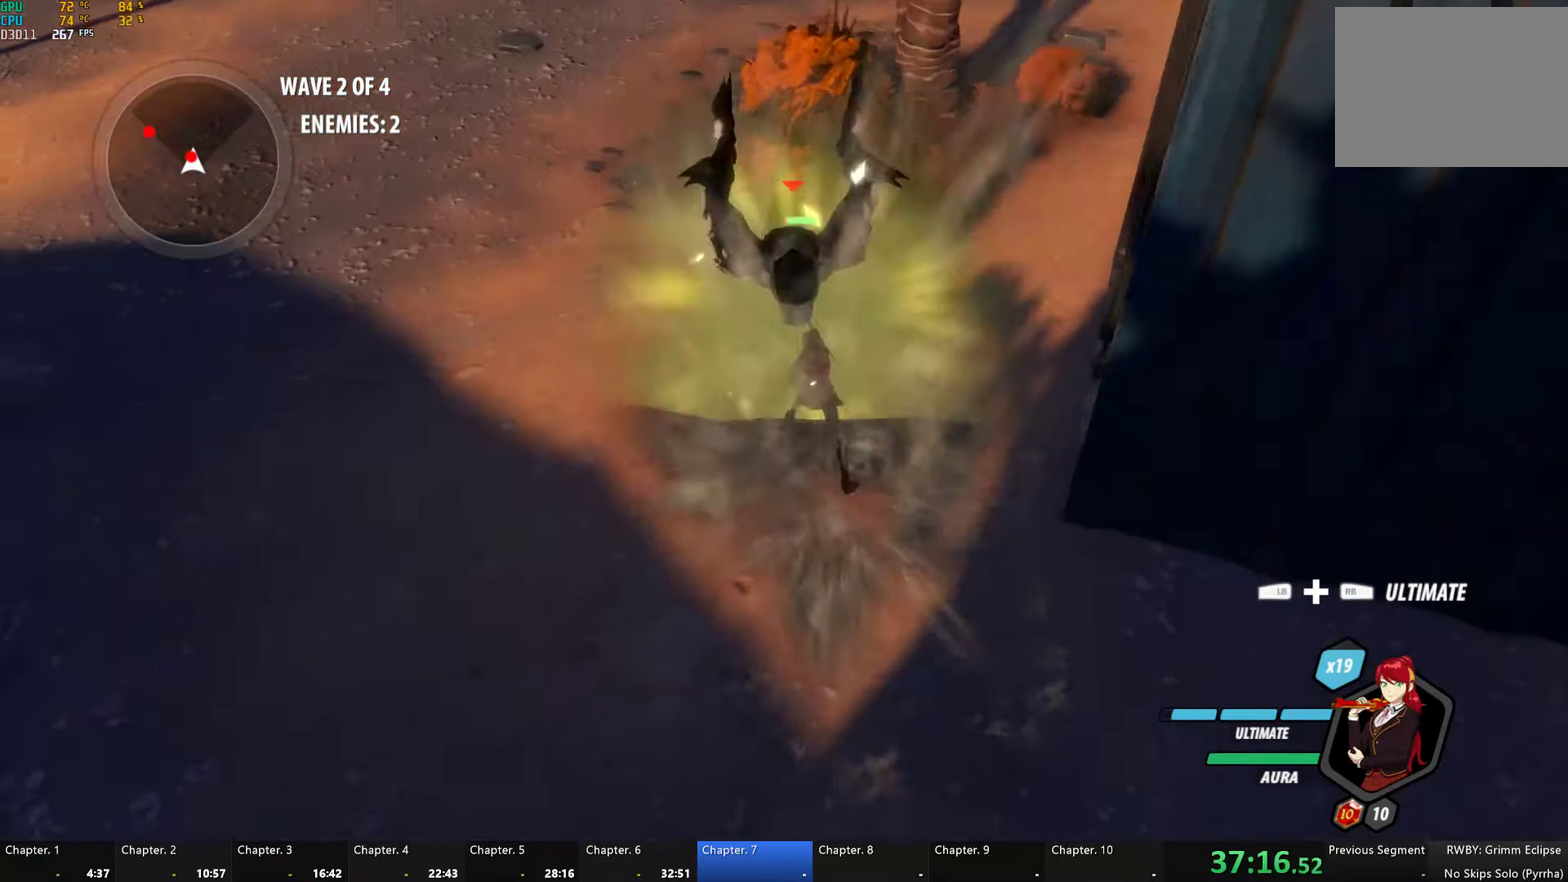
{"buttons": ["Y"], "left_stick": "center", "right_stick": "center", "button_events": [[200, "Y", "down"], [266, "L2", "down"], [350, "L2", "up"]]}
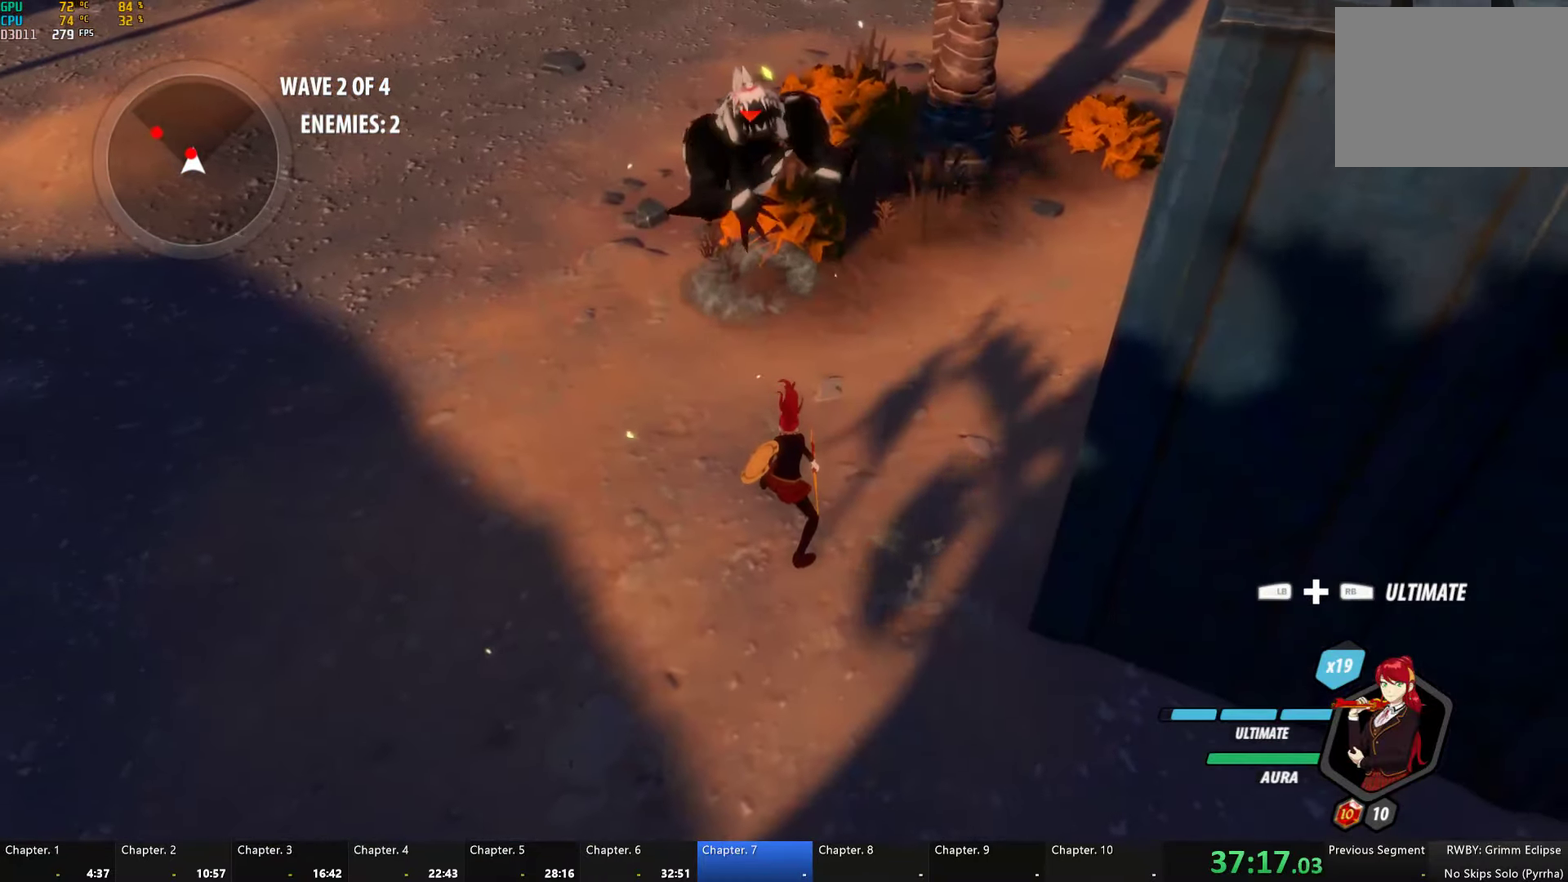
{"buttons": [], "left_stick": "center", "right_stick": "center", "button_events": [[216, "Y", "up"]]}
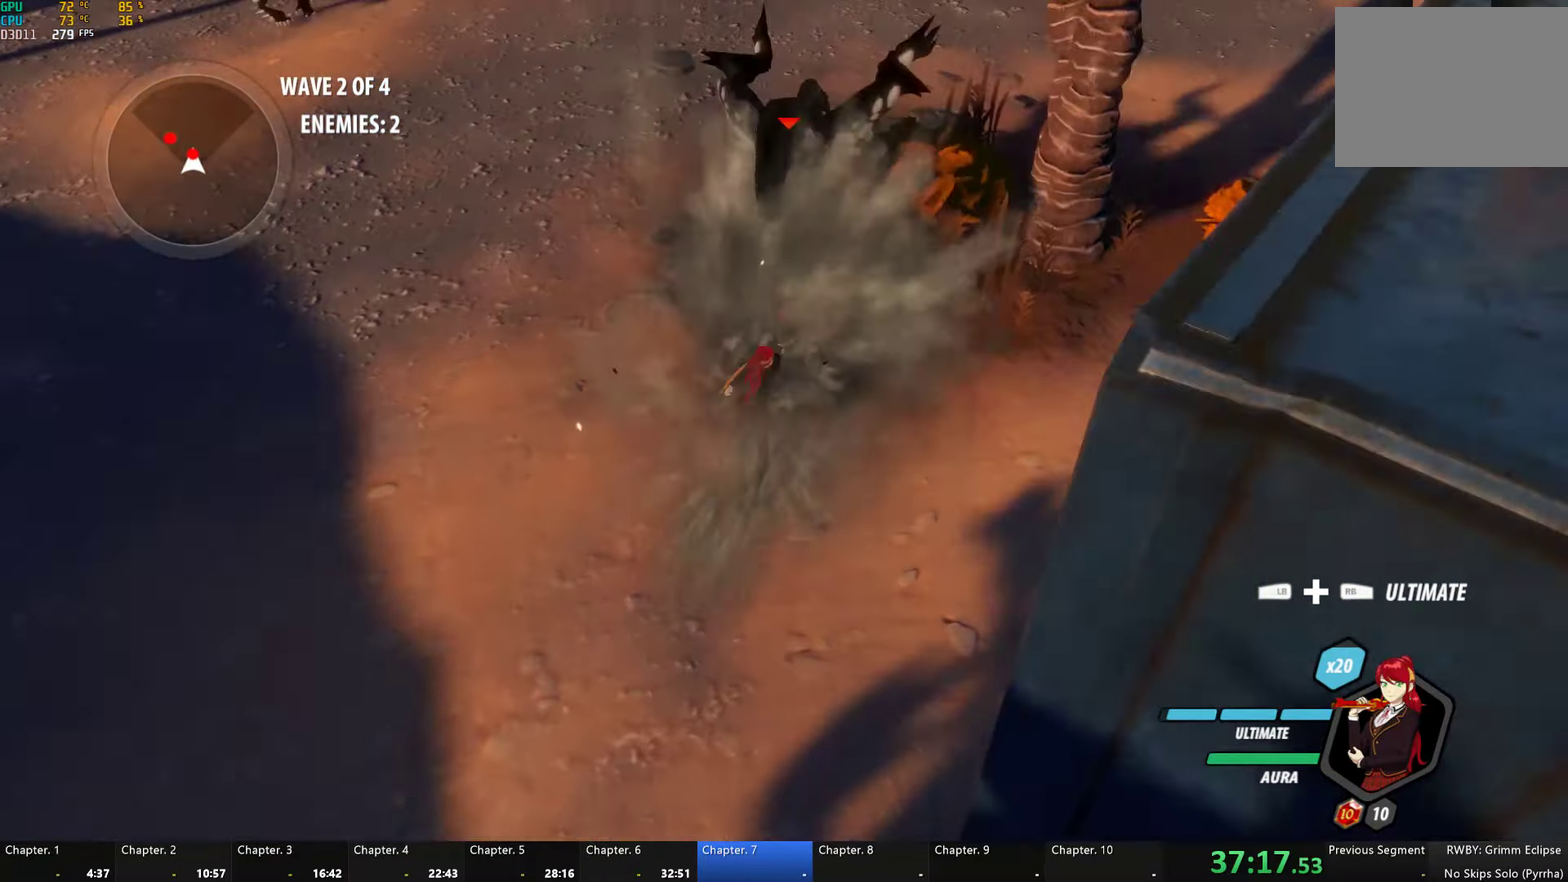
{"buttons": ["Y"], "left_stick": "up", "right_stick": "center", "button_events": [[133, "A", "down"], [183, "L1", "down"], [216, "A", "up"], [216, "Y", "down"], [383, "L1", "up"]]}
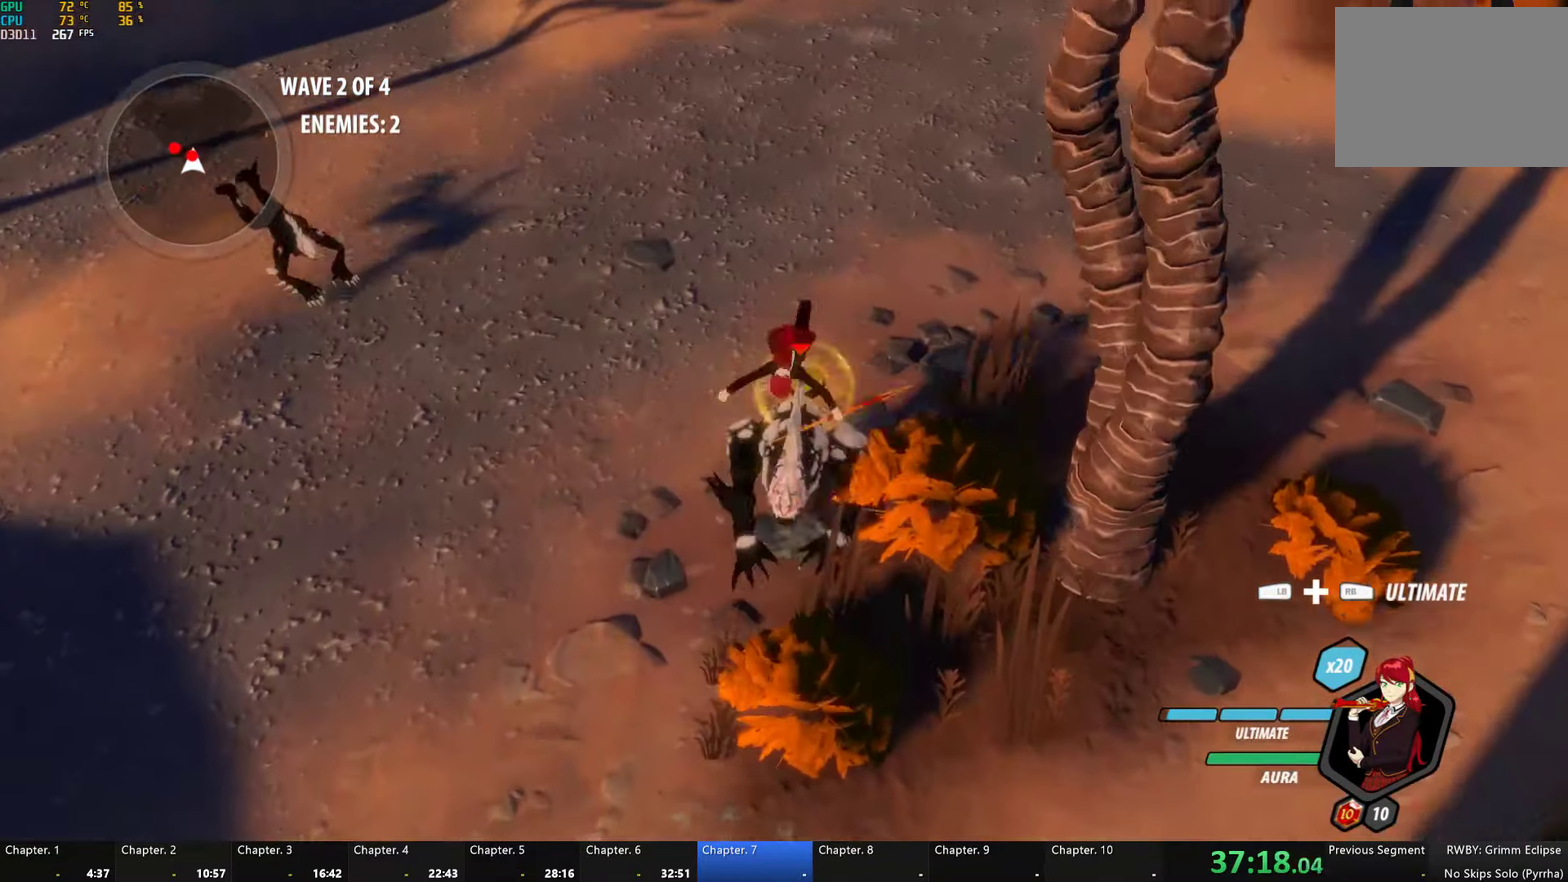
{"buttons": [], "left_stick": "up-left", "right_stick": "center", "button_events": [[83, "B", "down"], [83, "Y", "up"], [166, "B", "up"], [233, "A", "down"], [266, "L1", "down"], [300, "A", "up"], [316, "Y", "down"], [366, "B", "down"], [366, "Y", "up"], [416, "L1", "up"], [466, "B", "up"]]}
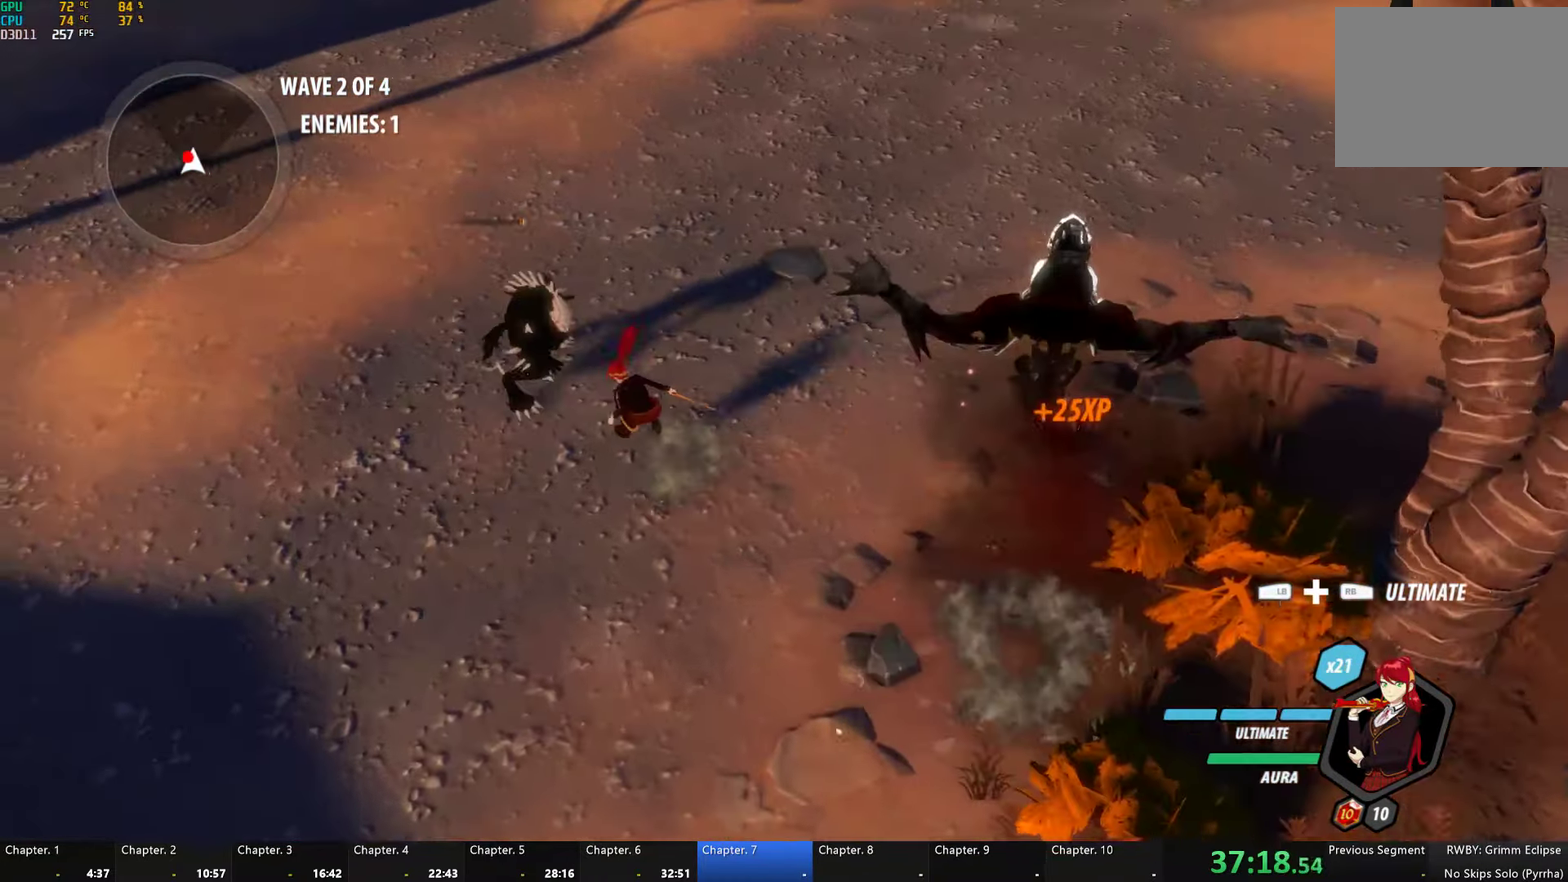
{"buttons": ["B"], "left_stick": "center", "right_stick": "center", "button_events": [[50, "L1", "down"], [50, "Y", "down"], [133, "L1", "up"], [416, "B", "down"], [433, "Y", "up"]]}
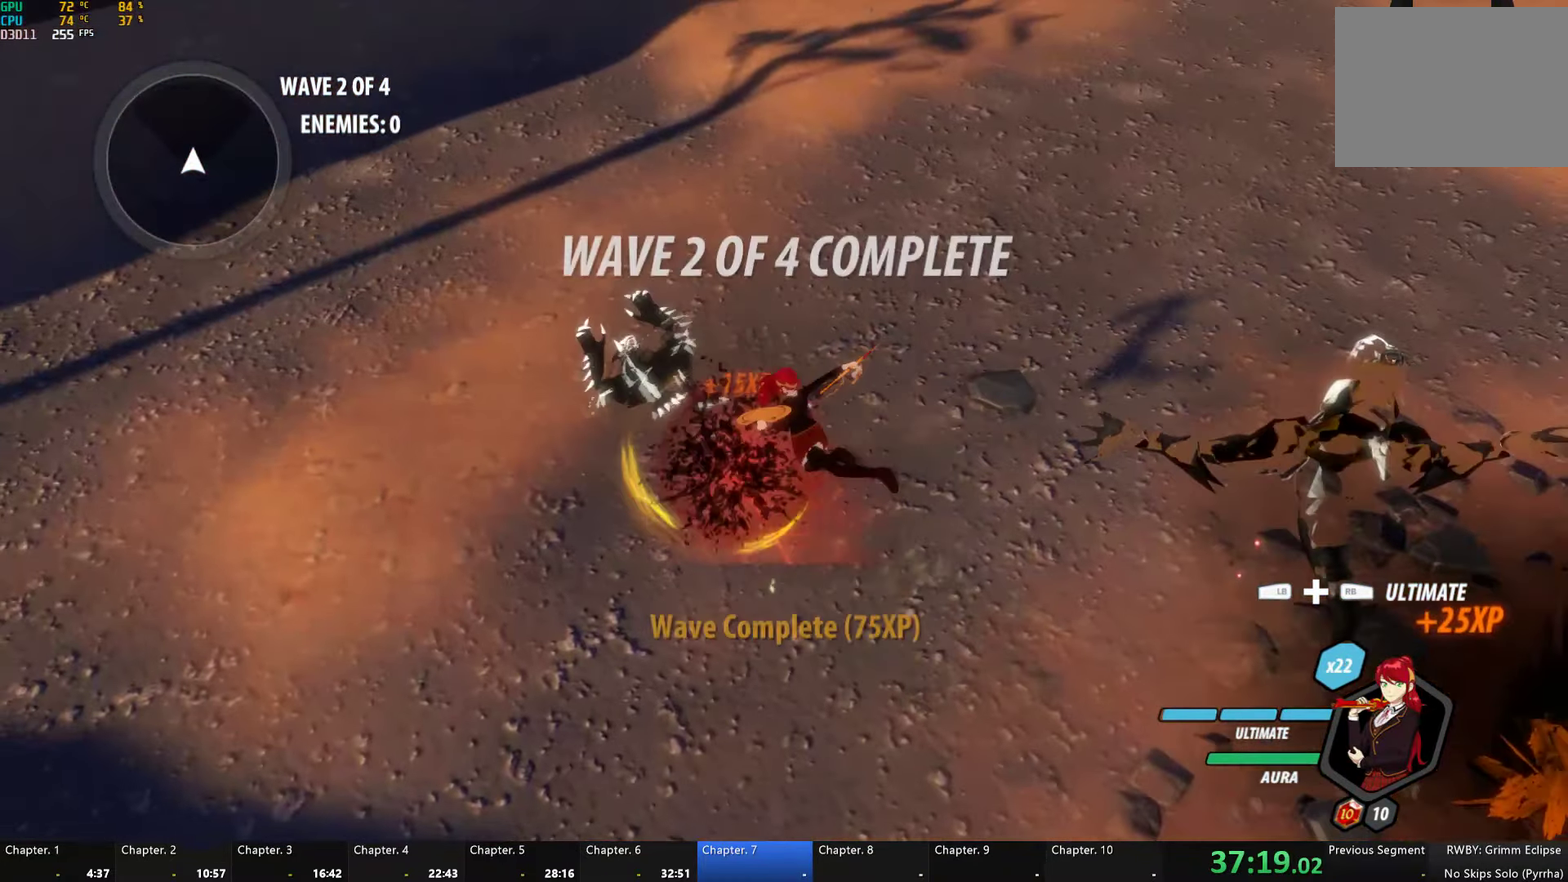
{"buttons": ["B", "R2"], "left_stick": "up-right", "right_stick": "center", "button_events": [[50, "B", "up"], [150, "A", "down"], [150, "R2", "down"], [266, "A", "up"], [300, "B", "down"], [316, "R2", "up"], [350, "B", "up"], [400, "A", "down"], [416, "R2", "down"], [500, "A", "up"], [500, "B", "down"]]}
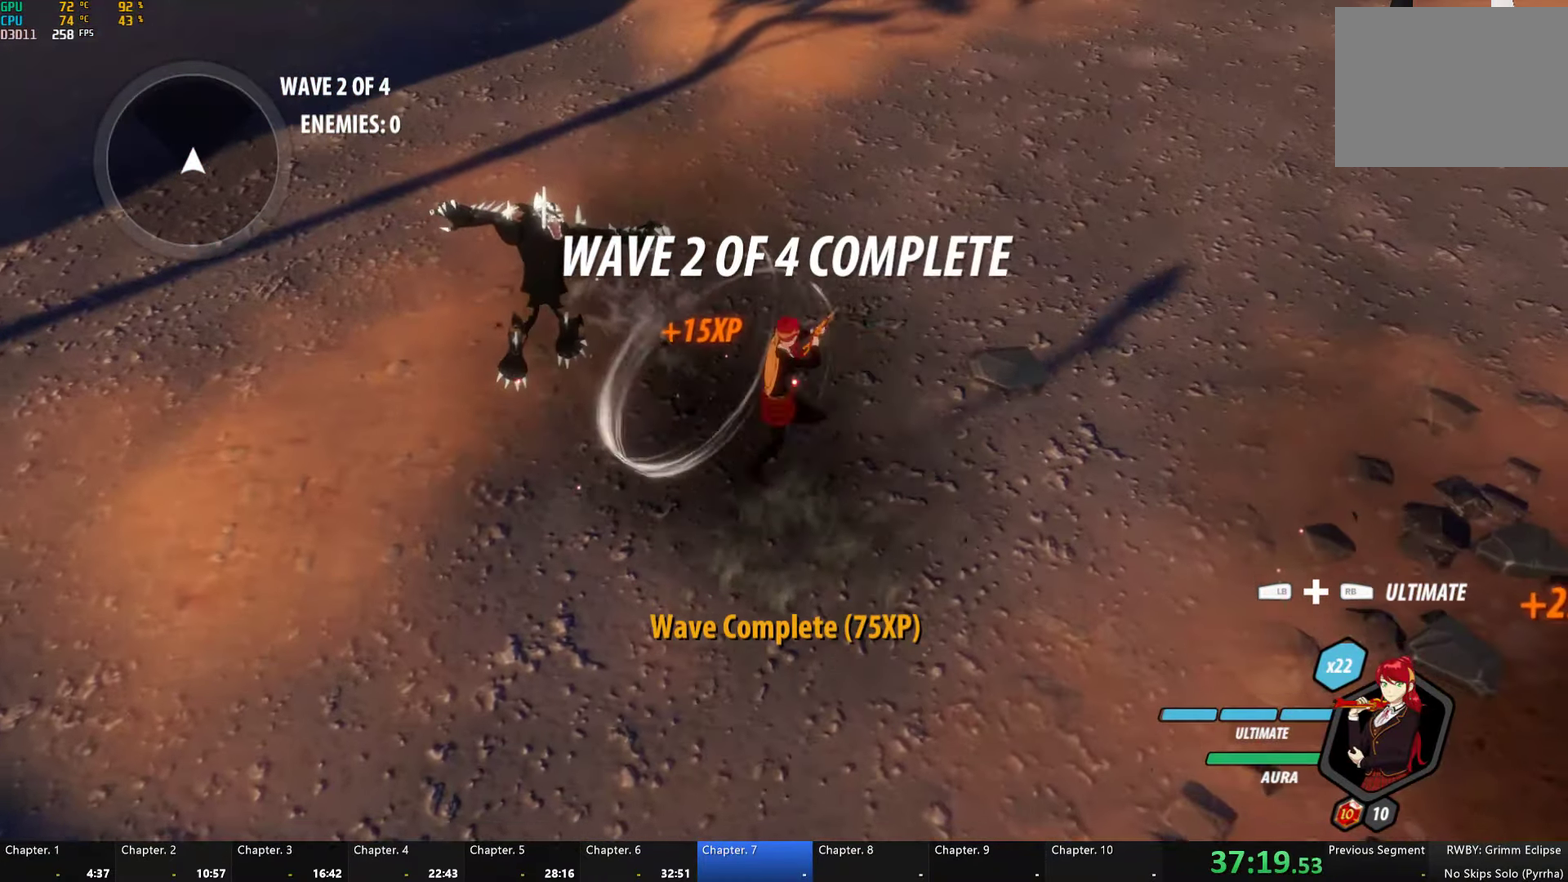
{"buttons": ["A"], "left_stick": "up-right", "right_stick": "center", "button_events": [[16, "R2", "up"], [66, "B", "up"], [100, "A", "down"], [100, "R2", "down"], [216, "A", "up"], [233, "R2", "up"], [316, "A", "down"], [316, "R2", "down"], [416, "A", "up"], [433, "B", "down"], [433, "R2", "up"], [483, "B", "up"], [500, "A", "down"]]}
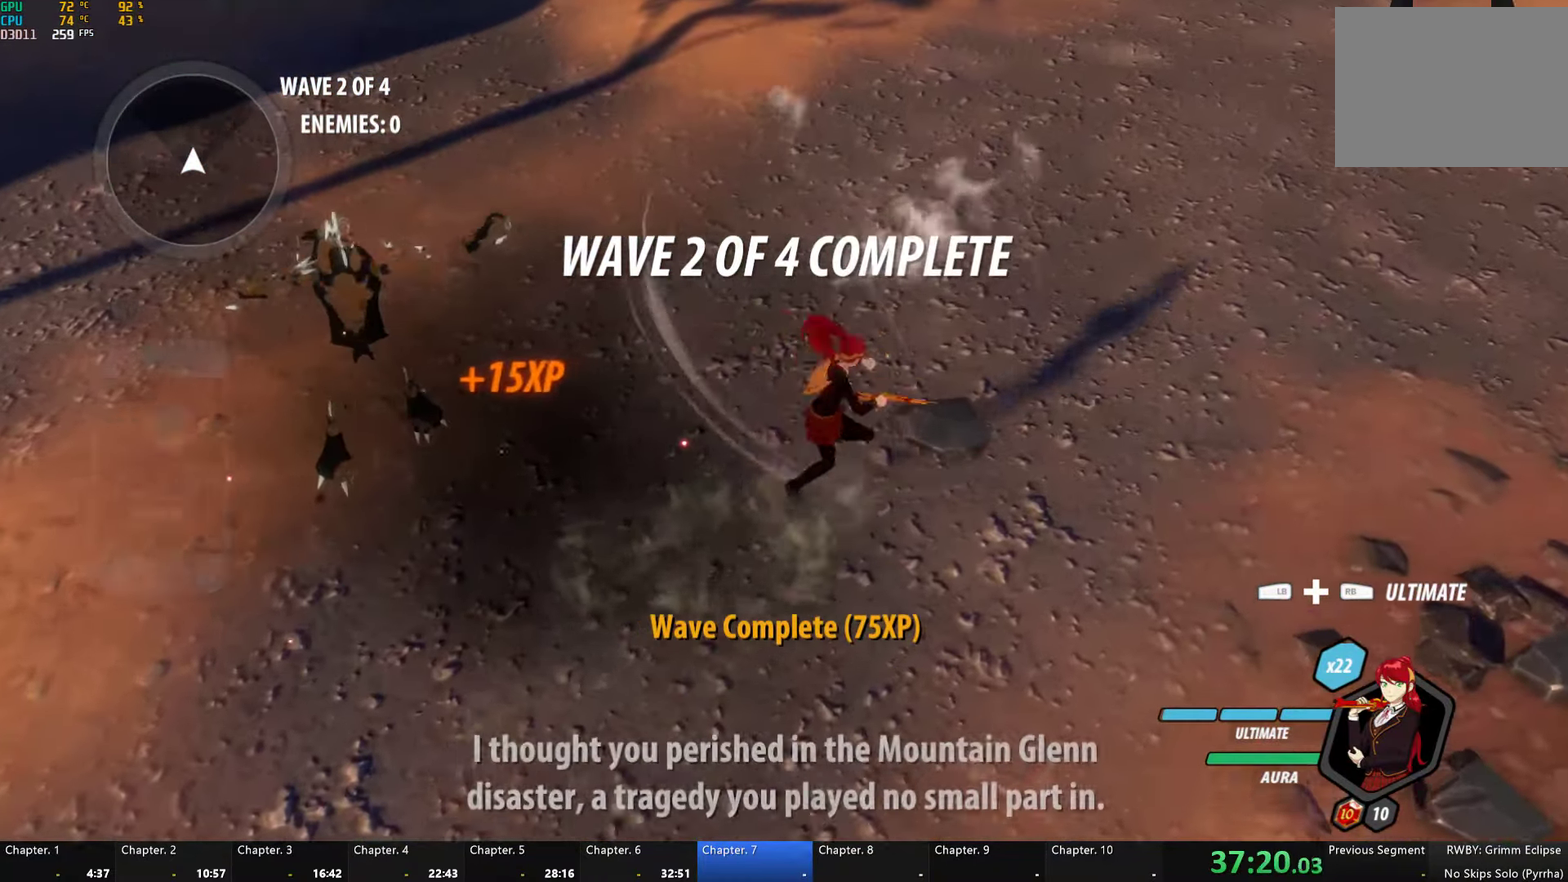
{"buttons": ["A", "R2"], "left_stick": "up-right", "right_stick": "center", "button_events": [[16, "R2", "down"], [100, "A", "up"], [133, "R2", "up"], [216, "A", "down"], [216, "R2", "down"], [317, "A", "up"], [317, "R2", "up"], [400, "A", "down"], [400, "R2", "down"]]}
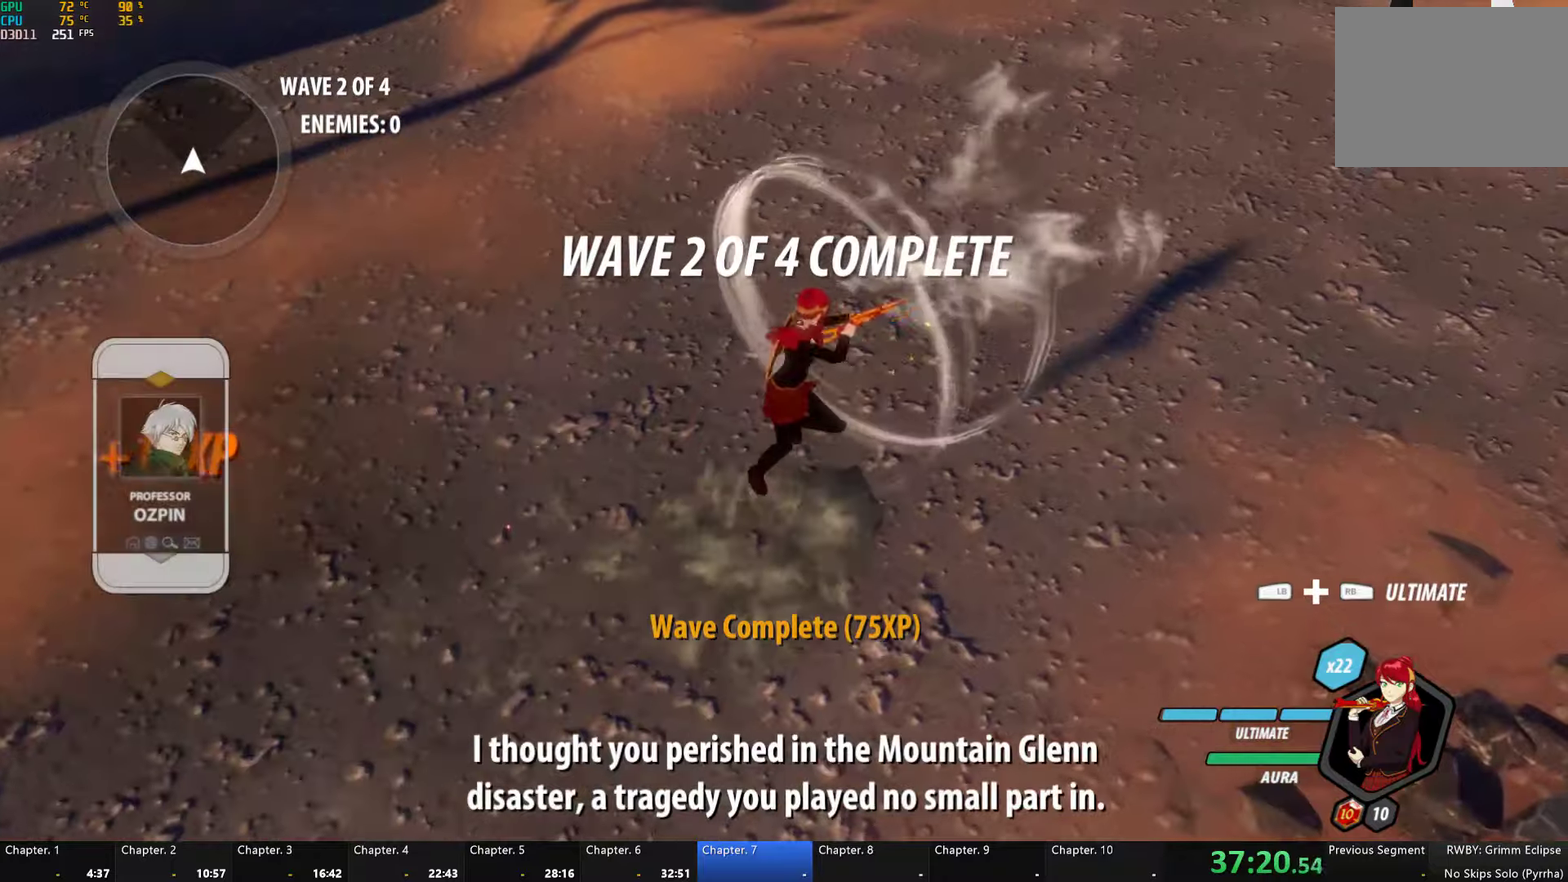
{"buttons": [], "left_stick": "up-right", "right_stick": "center", "button_events": [[17, "A", "up"], [33, "B", "down"], [33, "R2", "up"], [83, "B", "up"], [117, "A", "down"], [117, "R2", "down"], [217, "A", "up"], [233, "B", "down"], [233, "R2", "up"], [283, "B", "up"], [300, "A", "down"], [300, "R2", "down"], [433, "A", "up"], [450, "B", "down"], [450, "R2", "up"], [500, "B", "up"]]}
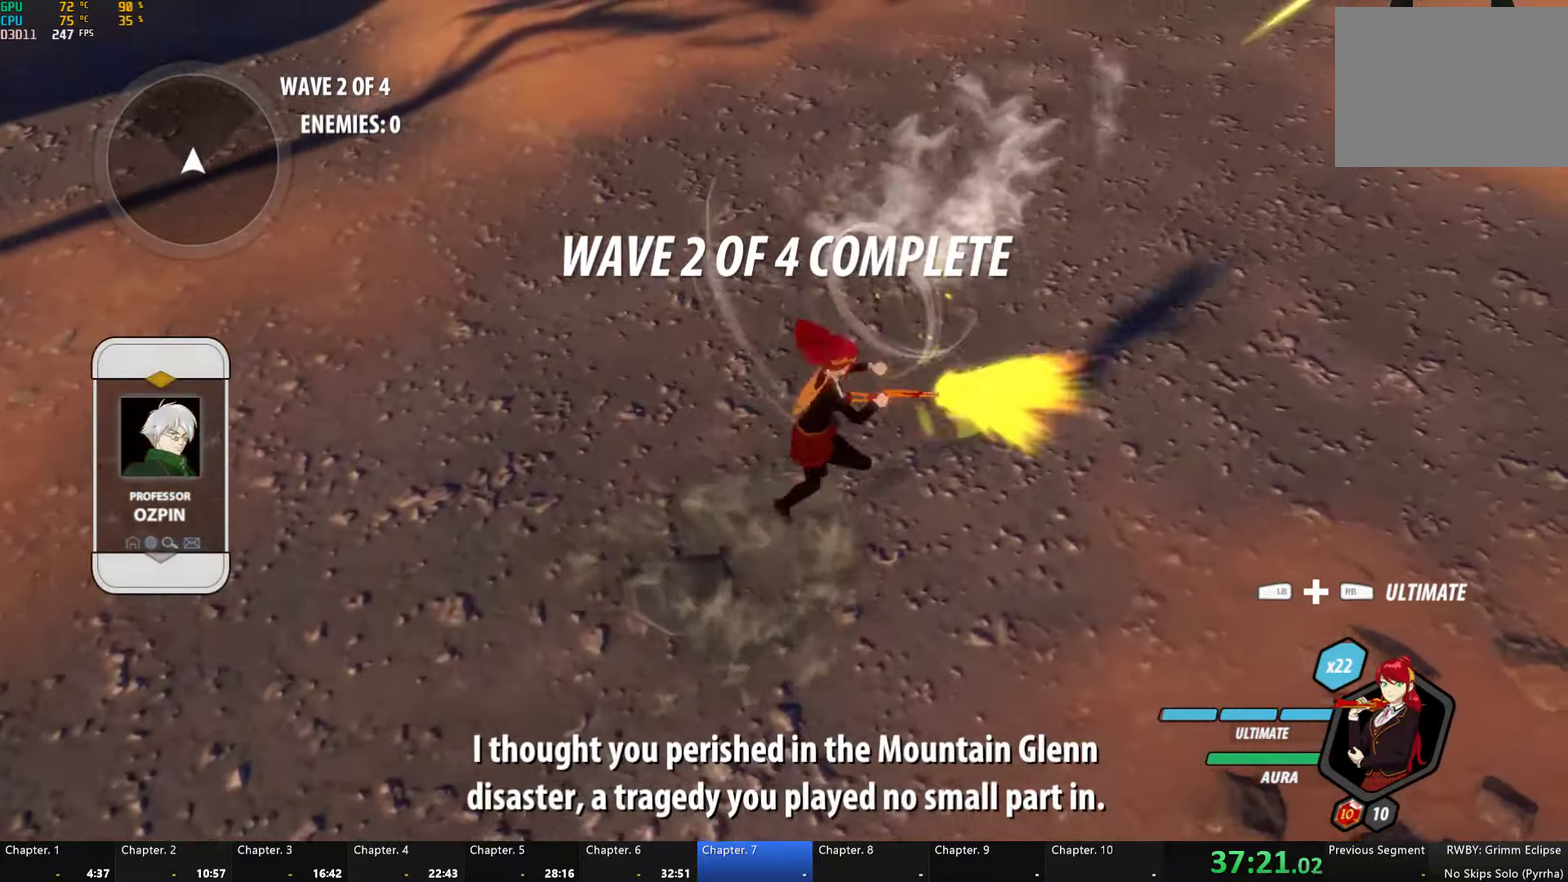
{"buttons": ["A", "R2"], "left_stick": "up-right", "right_stick": "center", "button_events": [[17, "A", "down"], [17, "R2", "down"], [150, "A", "up"], [150, "B", "down"], [150, "R2", "up"], [217, "B", "up"], [233, "A", "down"], [233, "R2", "down"], [350, "A", "up"], [350, "B", "down"], [350, "R2", "up"], [417, "B", "up"], [450, "A", "down"], [450, "R2", "down"]]}
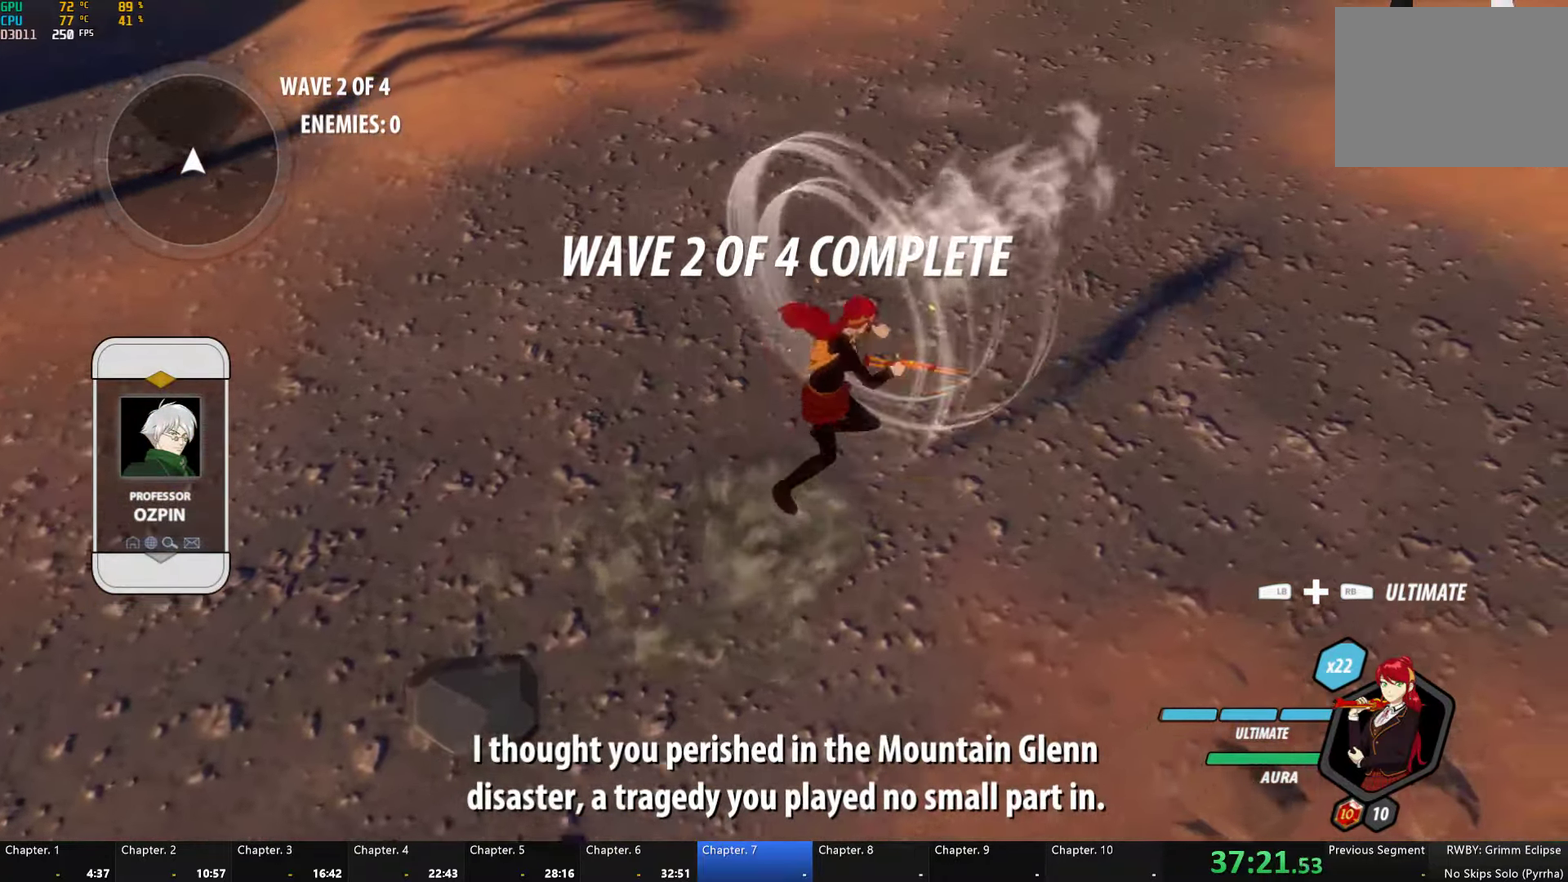
{"buttons": ["B"], "left_stick": "up-right", "right_stick": "center", "button_events": [[67, "A", "up"], [67, "R2", "up"], [83, "B", "down"], [133, "B", "up"], [150, "A", "down"], [167, "R2", "down"], [250, "A", "up"], [267, "R2", "up"], [283, "B", "down"], [317, "B", "up"], [367, "A", "down"], [367, "R2", "down"], [467, "A", "up"], [500, "B", "down"], [500, "R2", "up"]]}
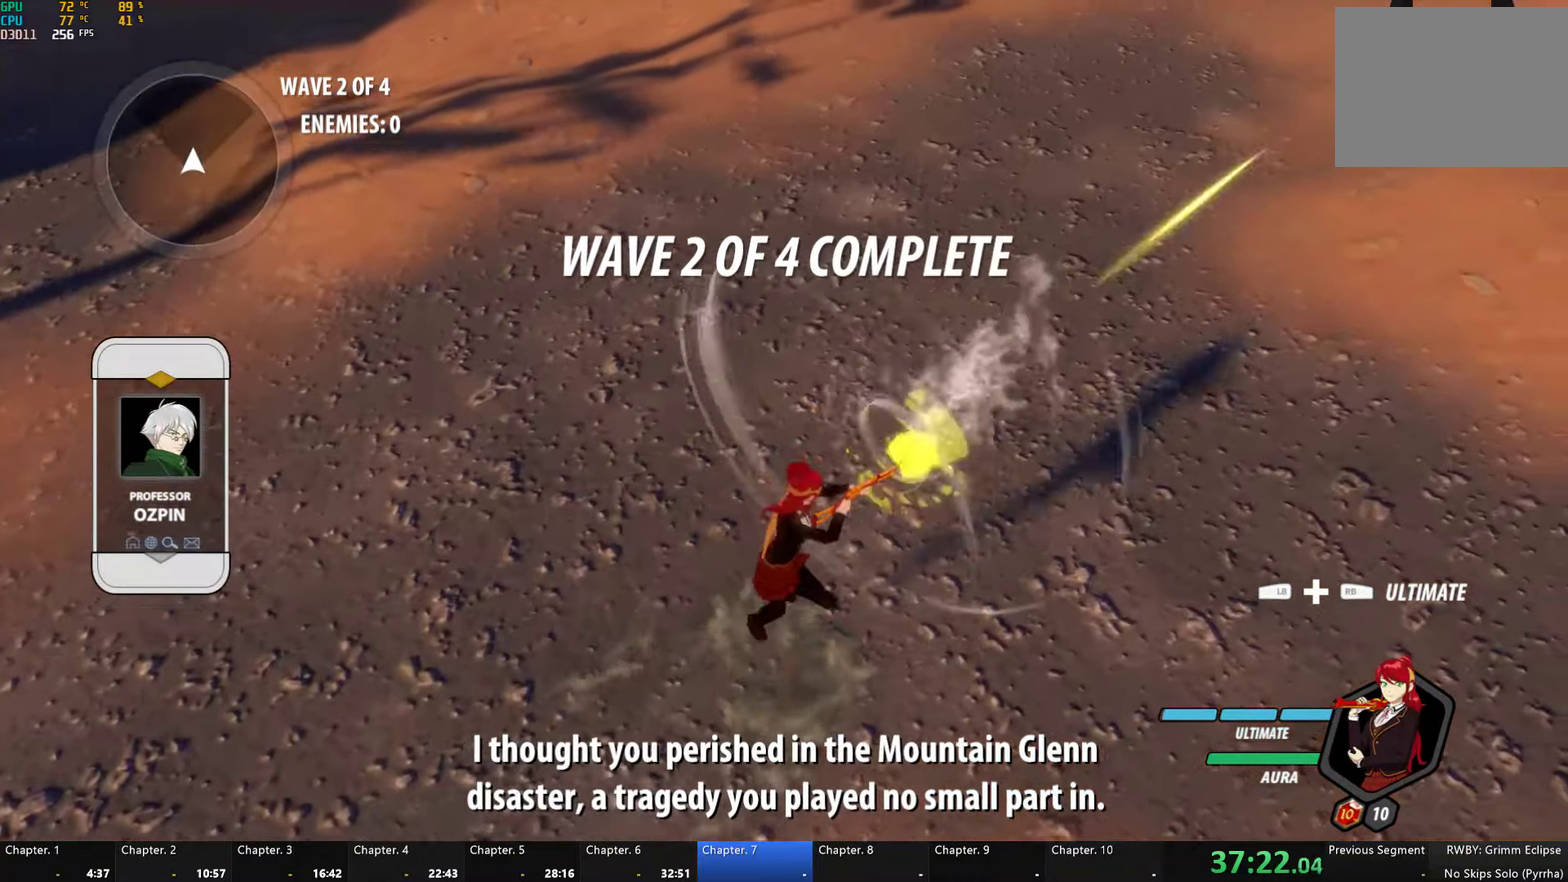
{"buttons": ["A", "R2"], "left_stick": "up-right", "right_stick": "center", "button_events": [[33, "B", "up"], [50, "A", "down"], [67, "R2", "down"], [183, "A", "up"], [183, "B", "down"], [183, "R2", "up"], [250, "B", "up"], [267, "A", "down"], [267, "R2", "down"], [400, "A", "up"], [400, "B", "down"], [400, "R2", "up"], [467, "B", "up"], [483, "A", "down"], [483, "R2", "down"]]}
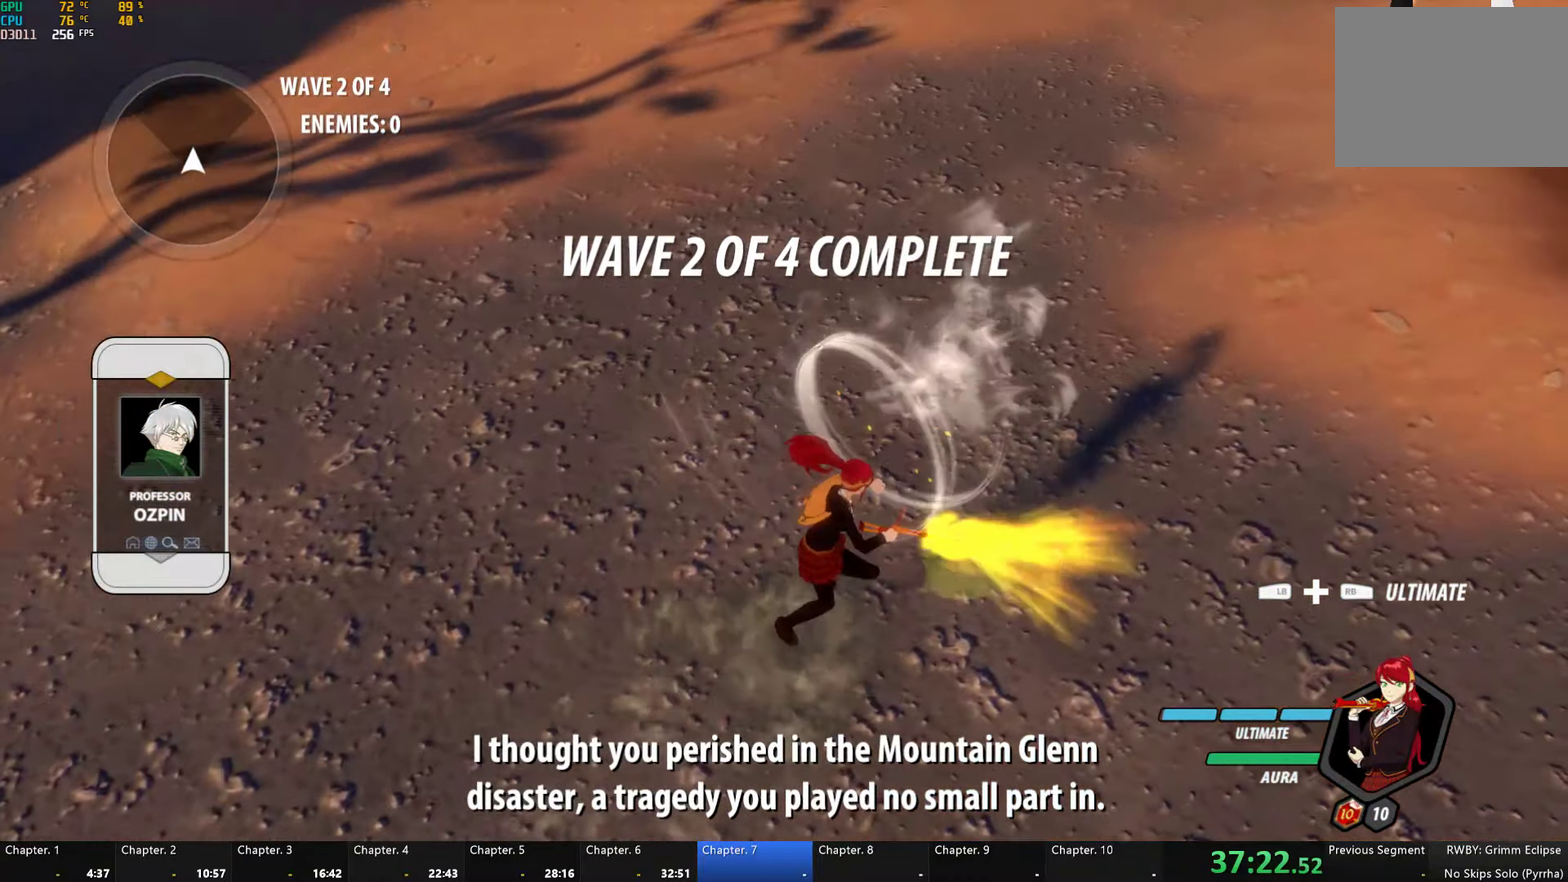
{"buttons": ["A", "R2"], "left_stick": "up-right", "right_stick": "center", "button_events": [[100, "A", "up"], [100, "R2", "up"], [133, "B", "down"], [183, "B", "up"], [200, "A", "down"], [200, "R2", "down"], [300, "A", "up"], [317, "B", "down"], [317, "R2", "up"], [383, "B", "up"], [417, "A", "down"], [417, "R2", "down"]]}